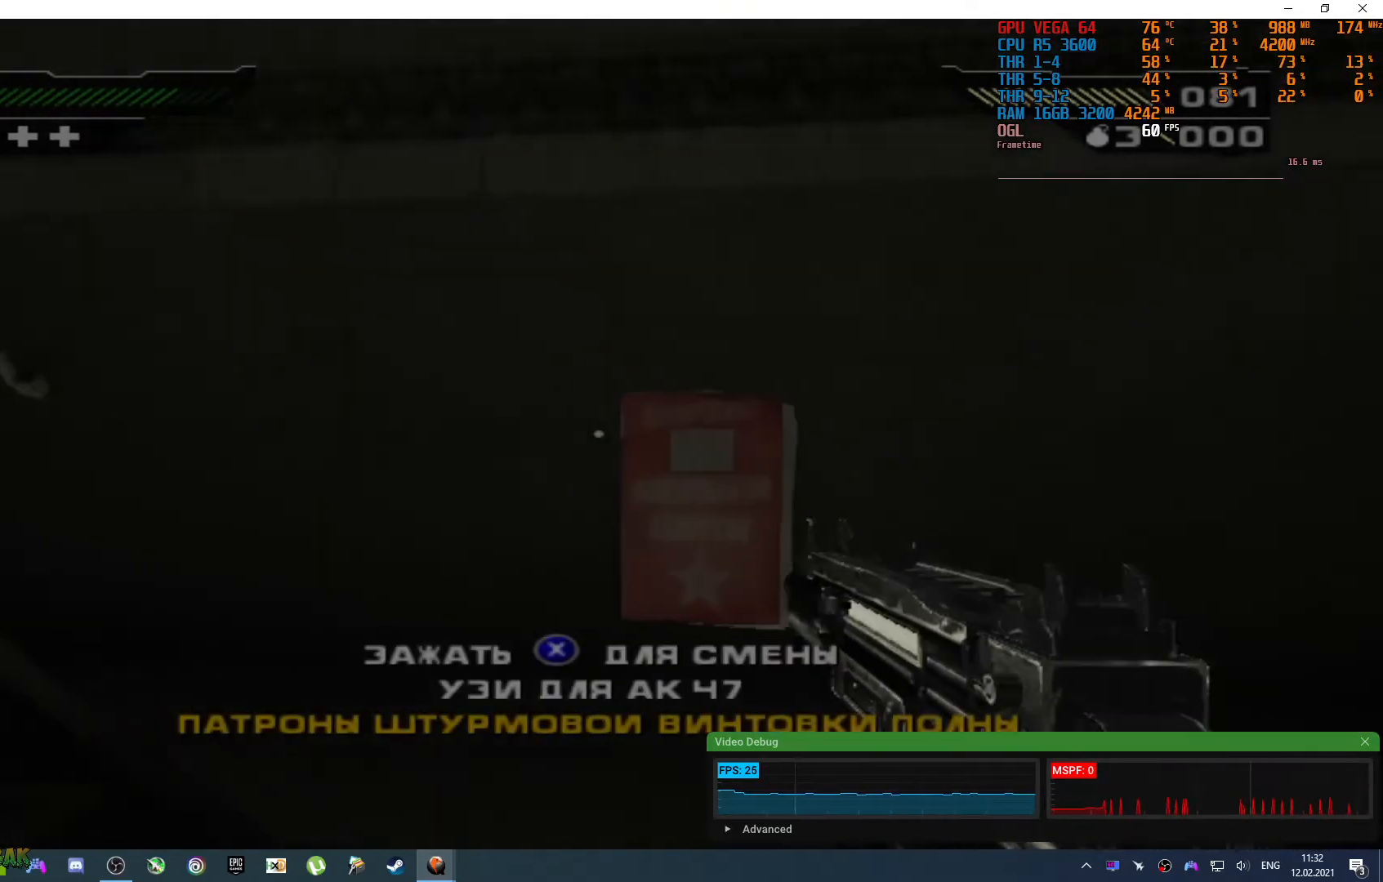
Gameplay with a controller (PlayStation layout); each line is a JSON object with the inputs held at the frame after it. "events" lists button and stick changes between this image and that frame as [ms after this image, input, new state], when the widget could be followed in between. Not read: L1 L2 R1 R2.
{"buttons": [], "left_stick": "down-right", "right_stick": "left", "events": [[17, "right_stick", "center"], [350, "right_stick", "left"], [450, "left_stick", "right"], [500, "left_stick", "down-right"]]}
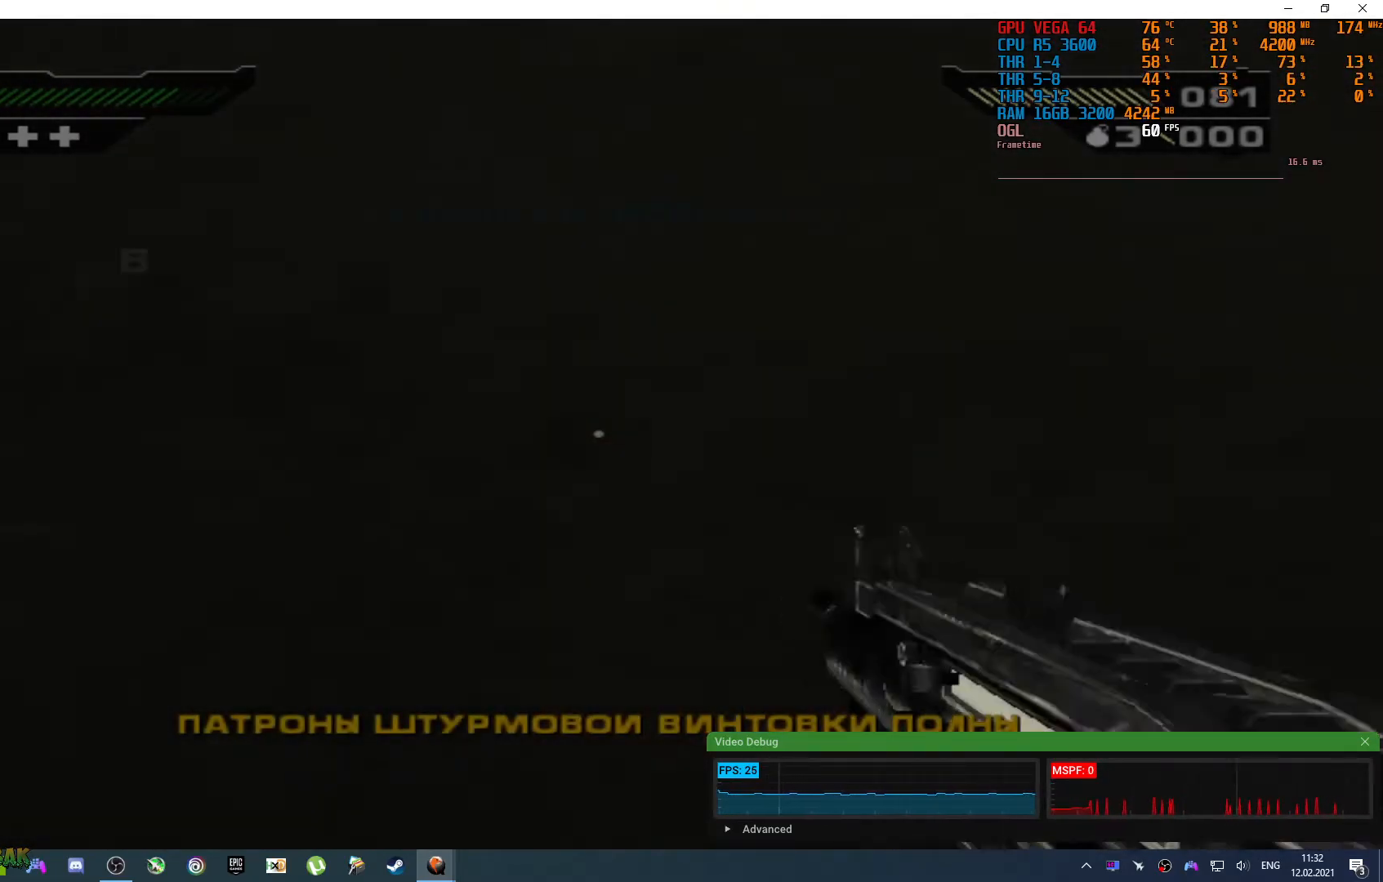
{"buttons": [], "left_stick": "down", "right_stick": "left", "events": [[100, "left_stick", "down"]]}
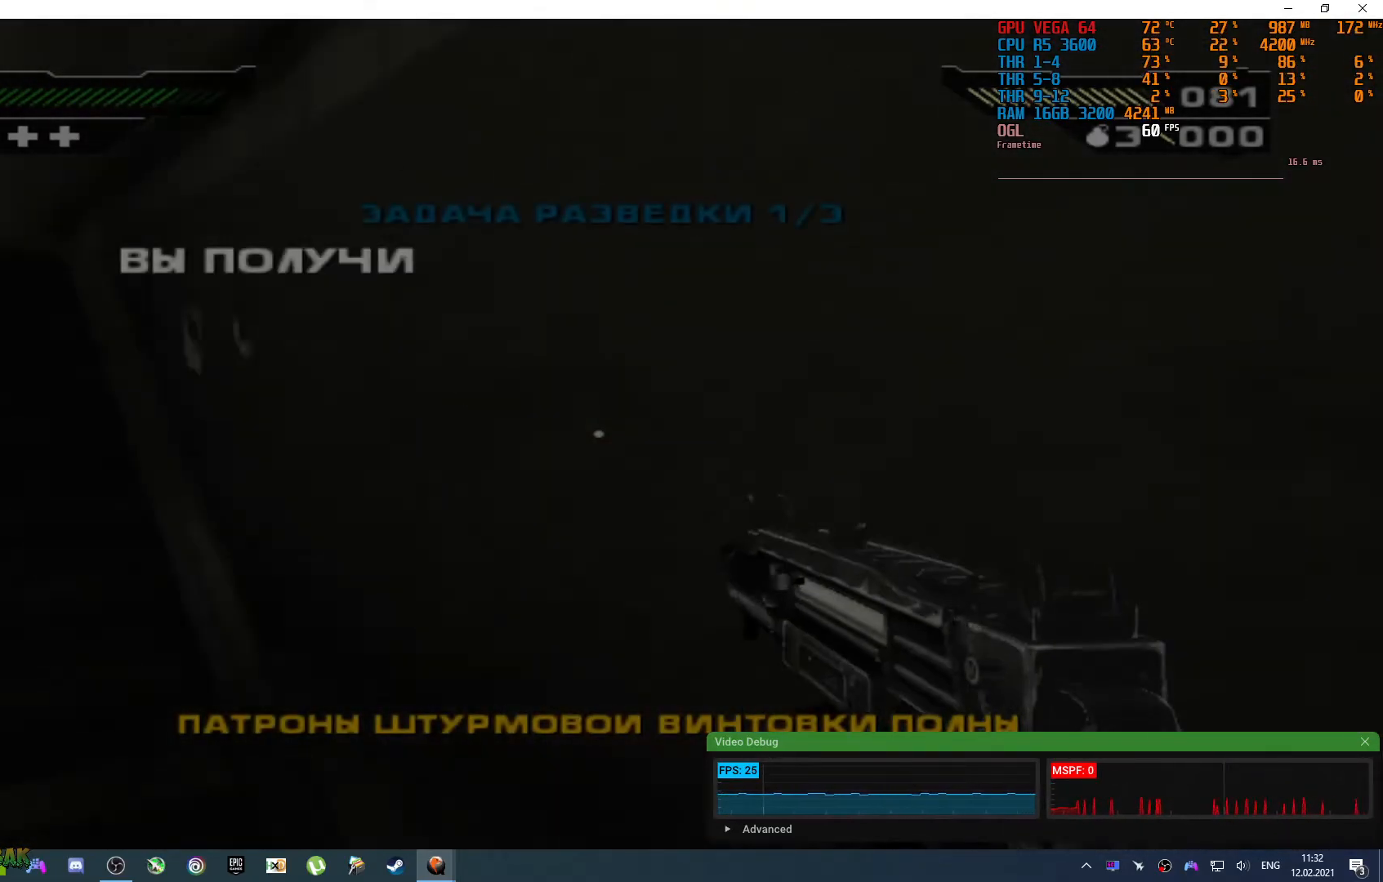
{"buttons": [], "left_stick": "down", "right_stick": "up-left", "events": [[283, "right_stick", "center"], [433, "right_stick", "up-left"]]}
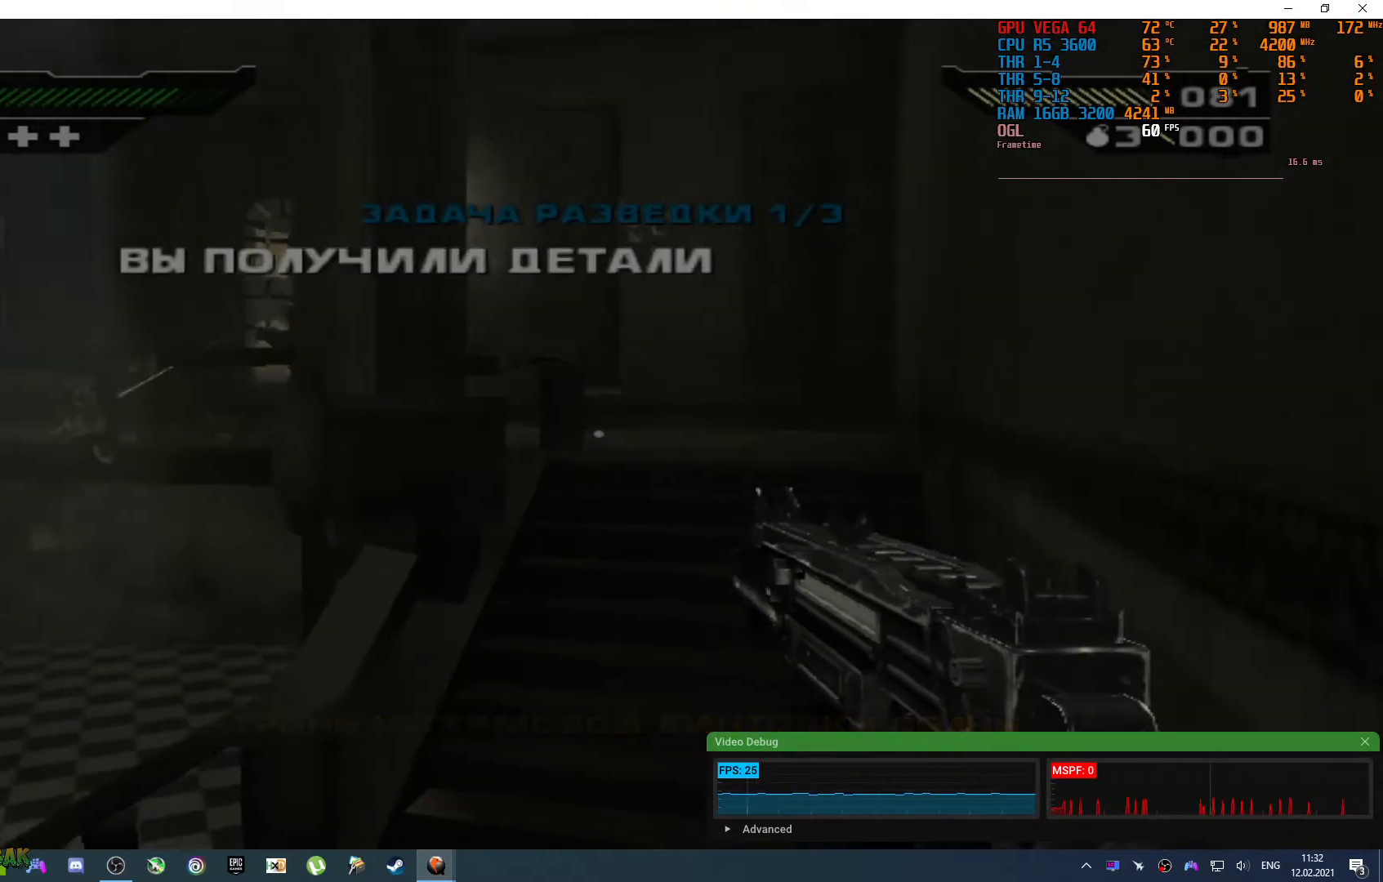
{"buttons": [], "left_stick": "down", "right_stick": "center", "events": [[233, "right_stick", "center"]]}
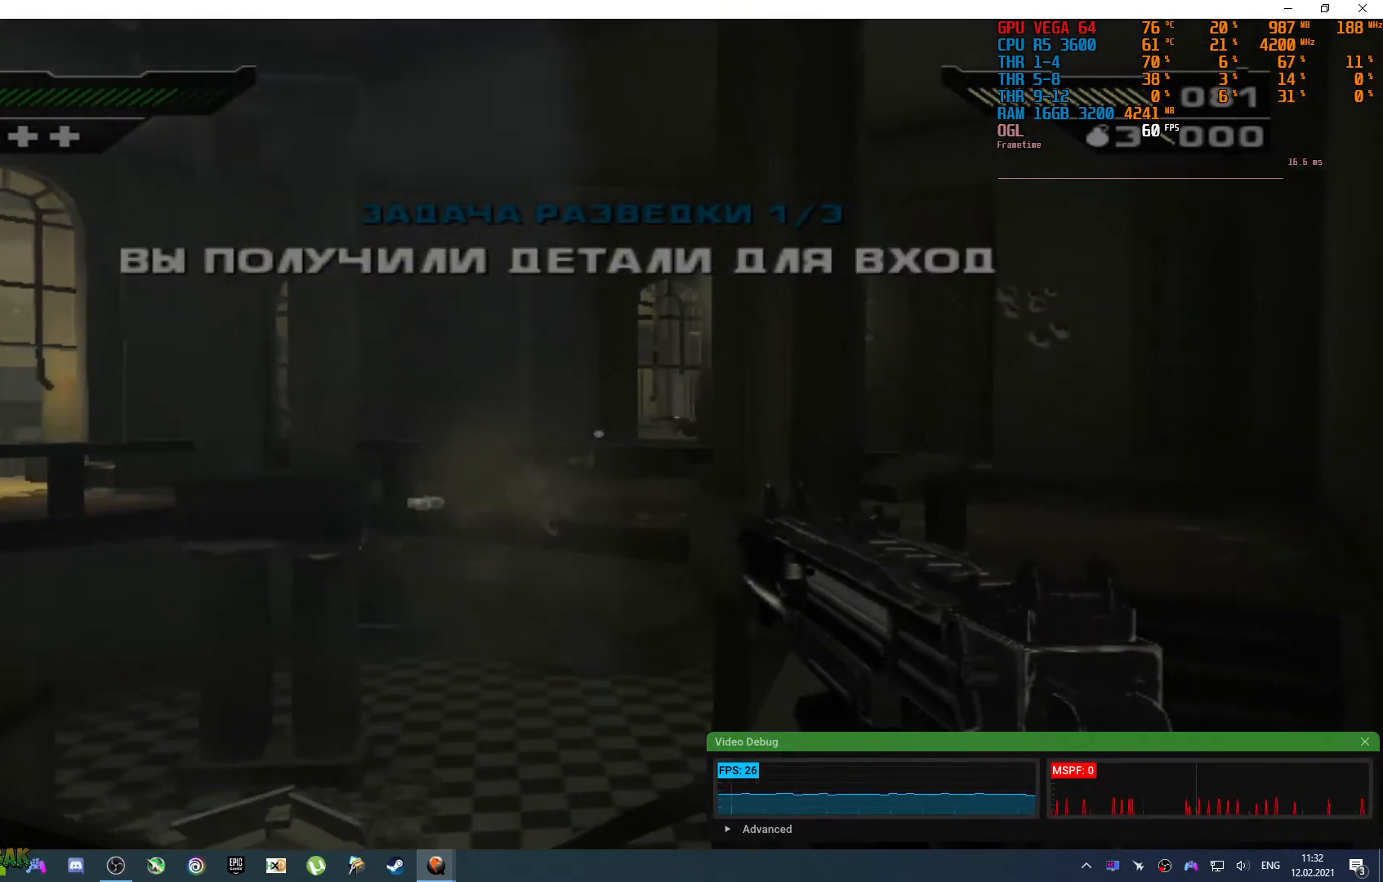
{"buttons": [], "left_stick": "center", "right_stick": "center", "events": [[17, "right_stick", "up-right"], [133, "left_stick", "down-left"], [183, "right_stick", "center"], [367, "left_stick", "left"], [467, "left_stick", "center"]]}
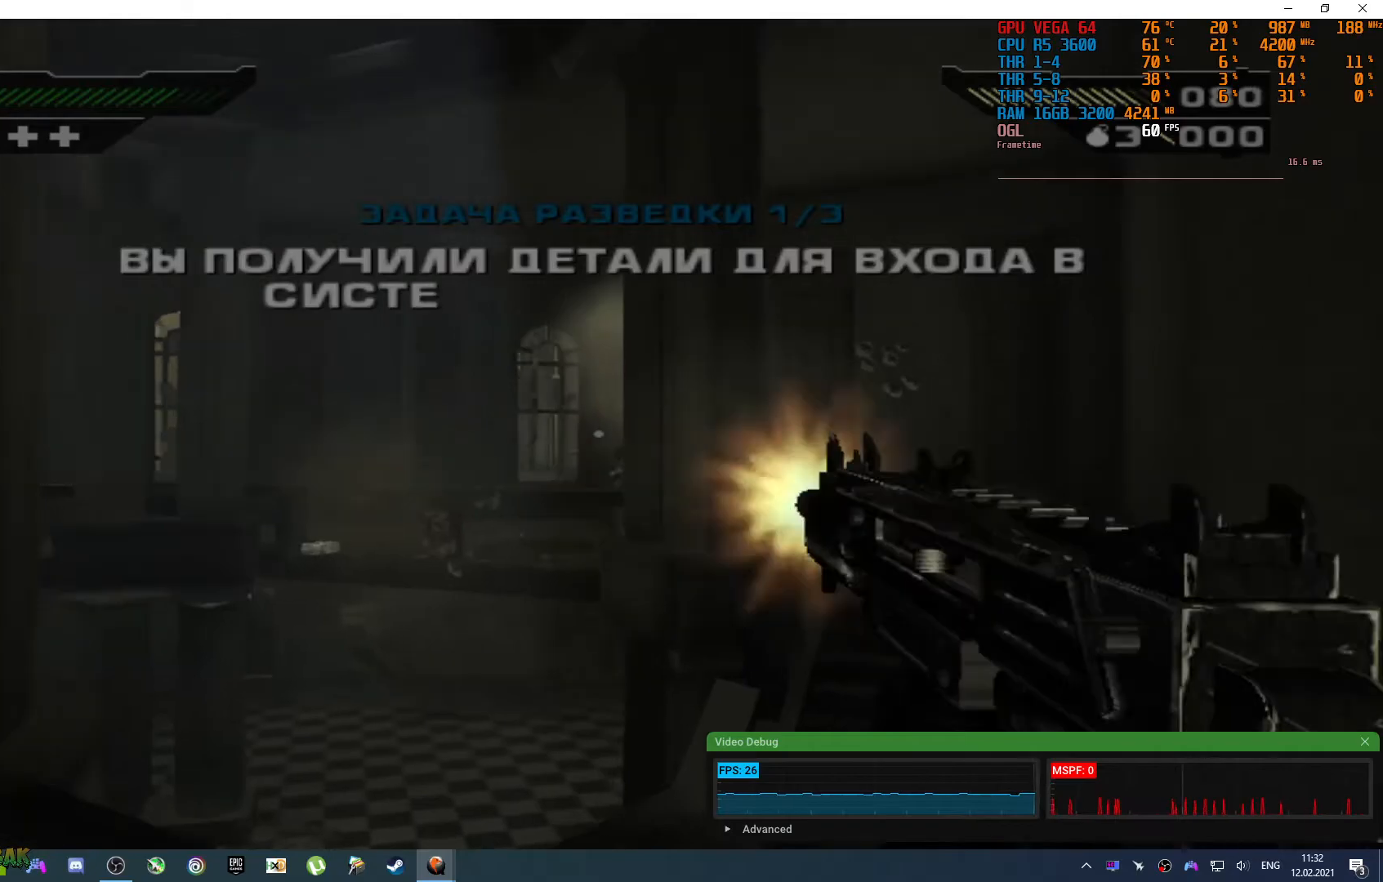
{"buttons": [], "left_stick": "down-right", "right_stick": "left", "events": [[183, "right_stick", "down"], [267, "right_stick", "down-left"], [300, "left_stick", "down-right"], [433, "right_stick", "left"]]}
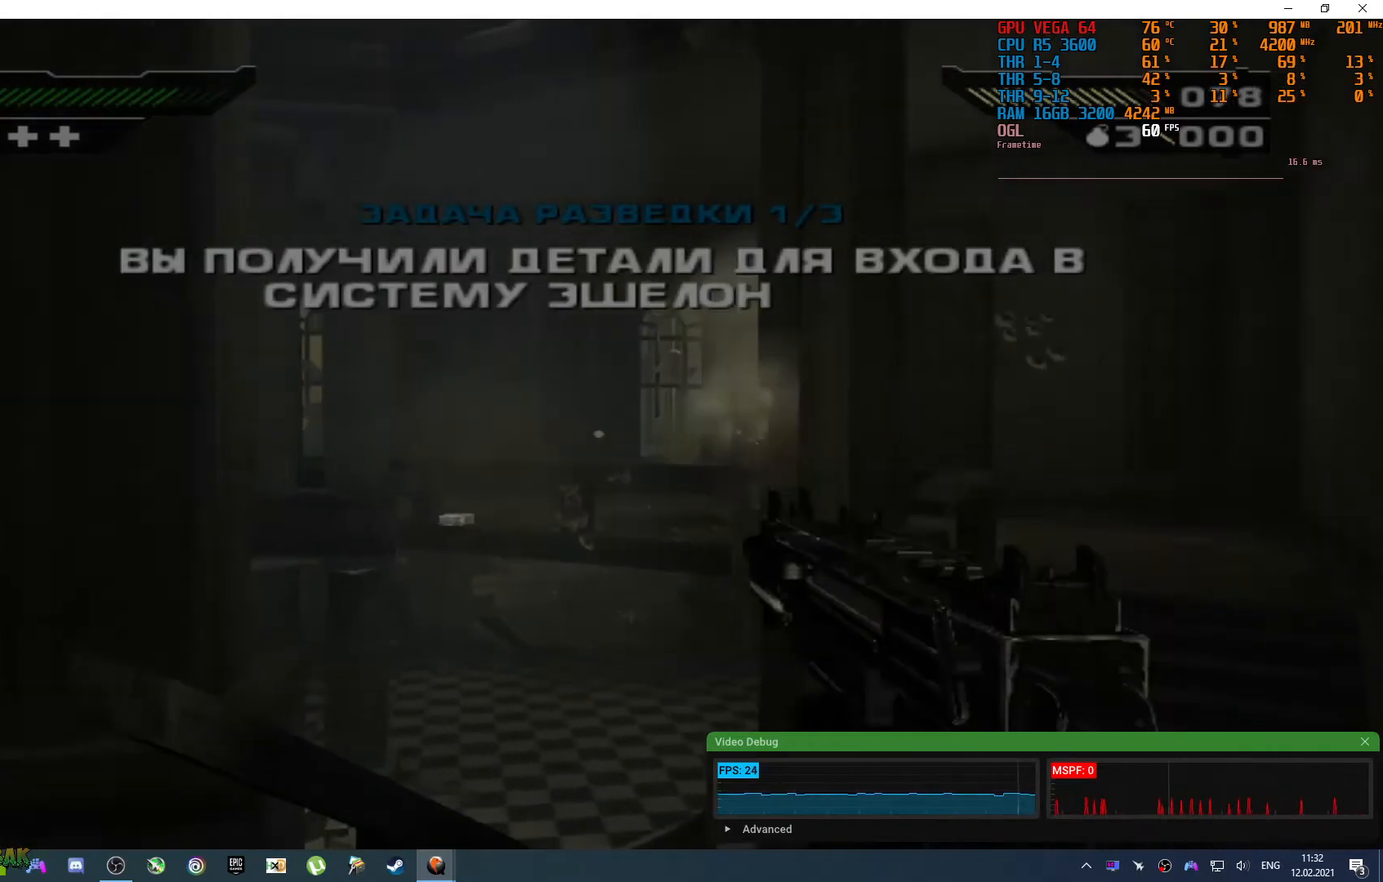
{"buttons": [], "left_stick": "up-left", "right_stick": "center", "events": [[300, "left_stick", "center"], [367, "right_stick", "center"], [417, "left_stick", "up-left"]]}
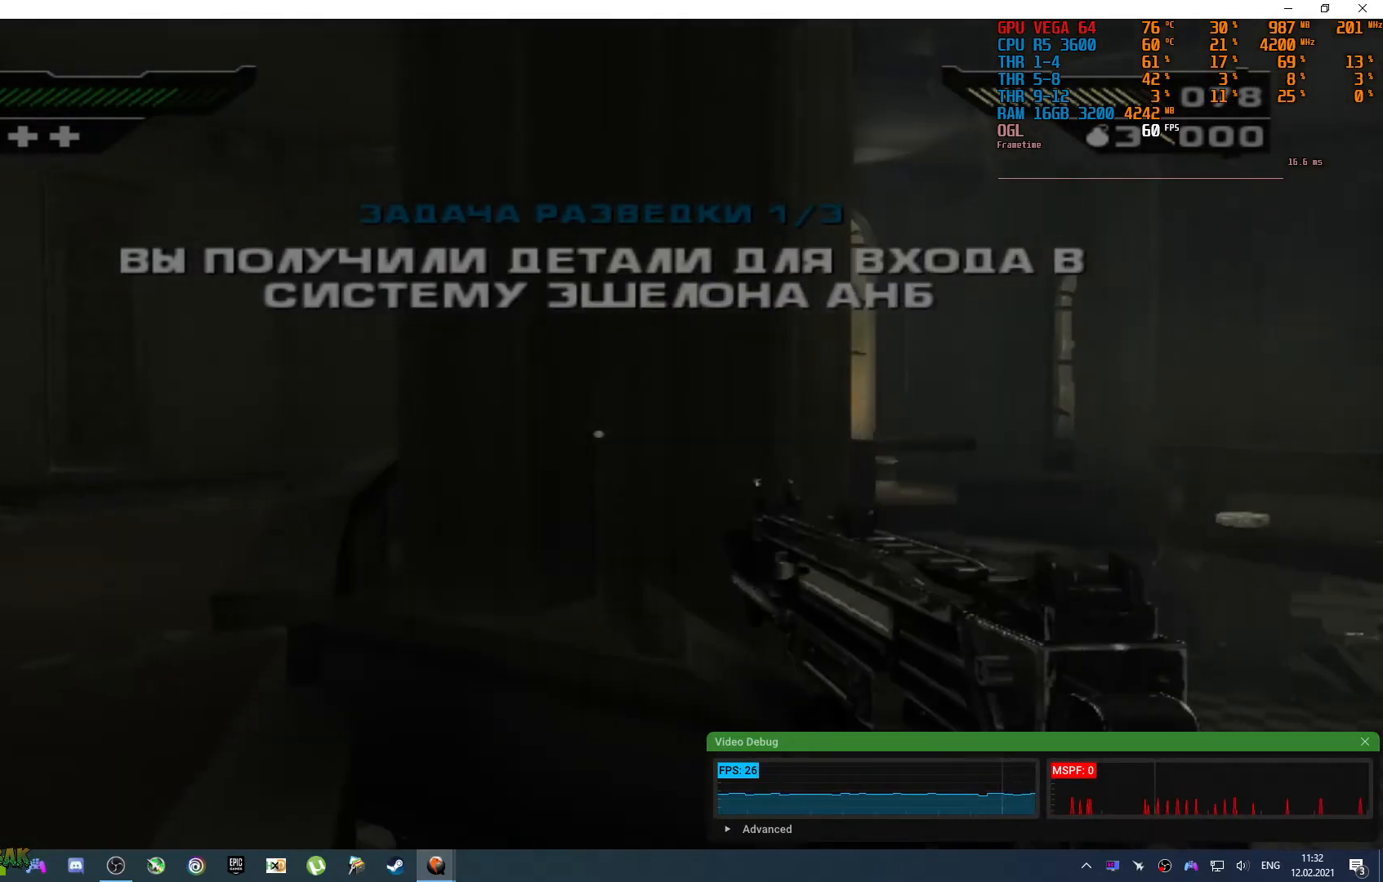
{"buttons": [], "left_stick": "left", "right_stick": "center", "events": [[500, "left_stick", "left"]]}
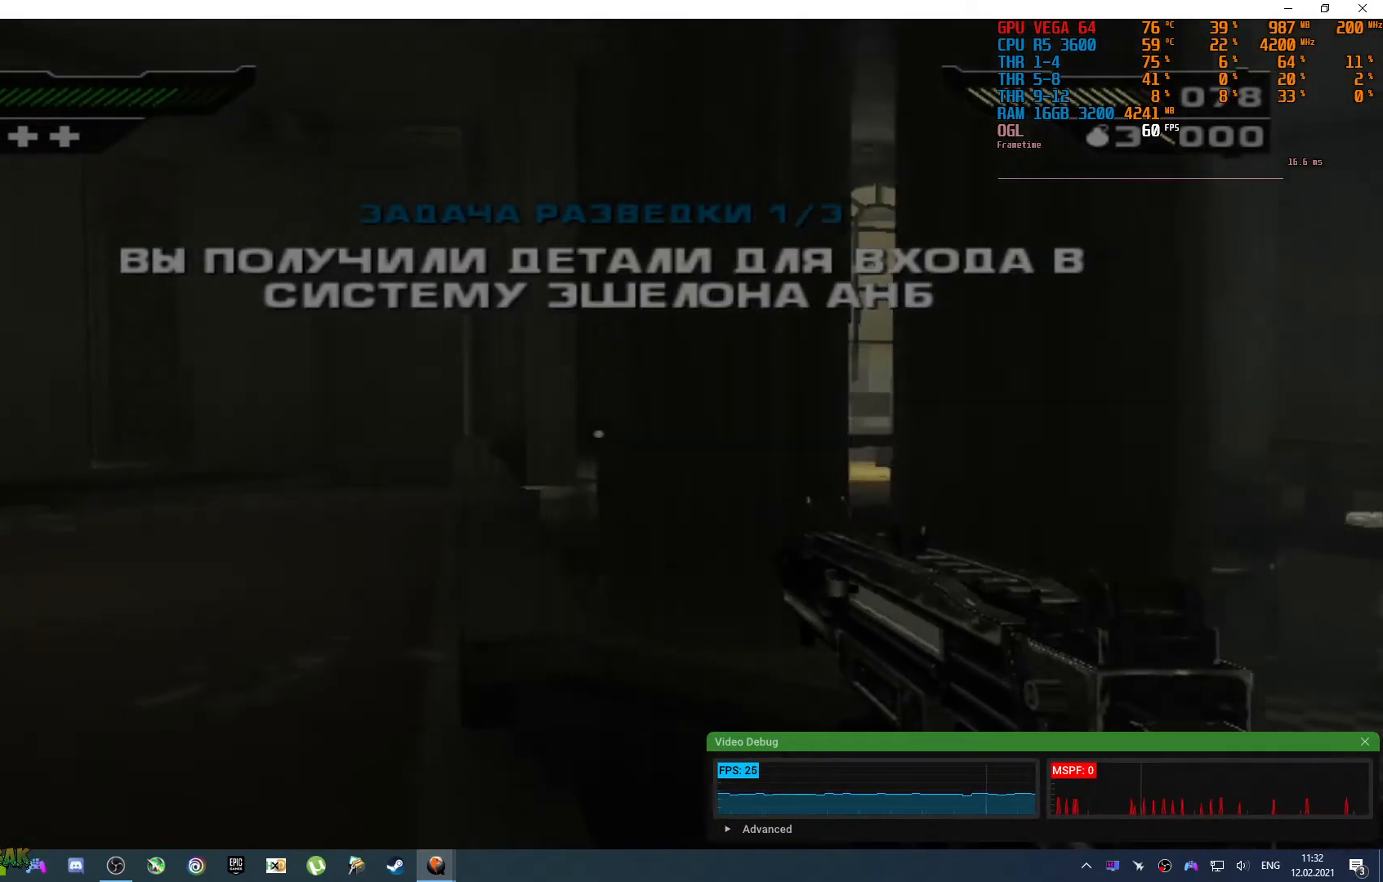
{"buttons": [], "left_stick": "down-right", "right_stick": "left", "events": [[17, "right_stick", "left"], [133, "left_stick", "down-left"], [267, "left_stick", "down"], [367, "left_stick", "down-right"]]}
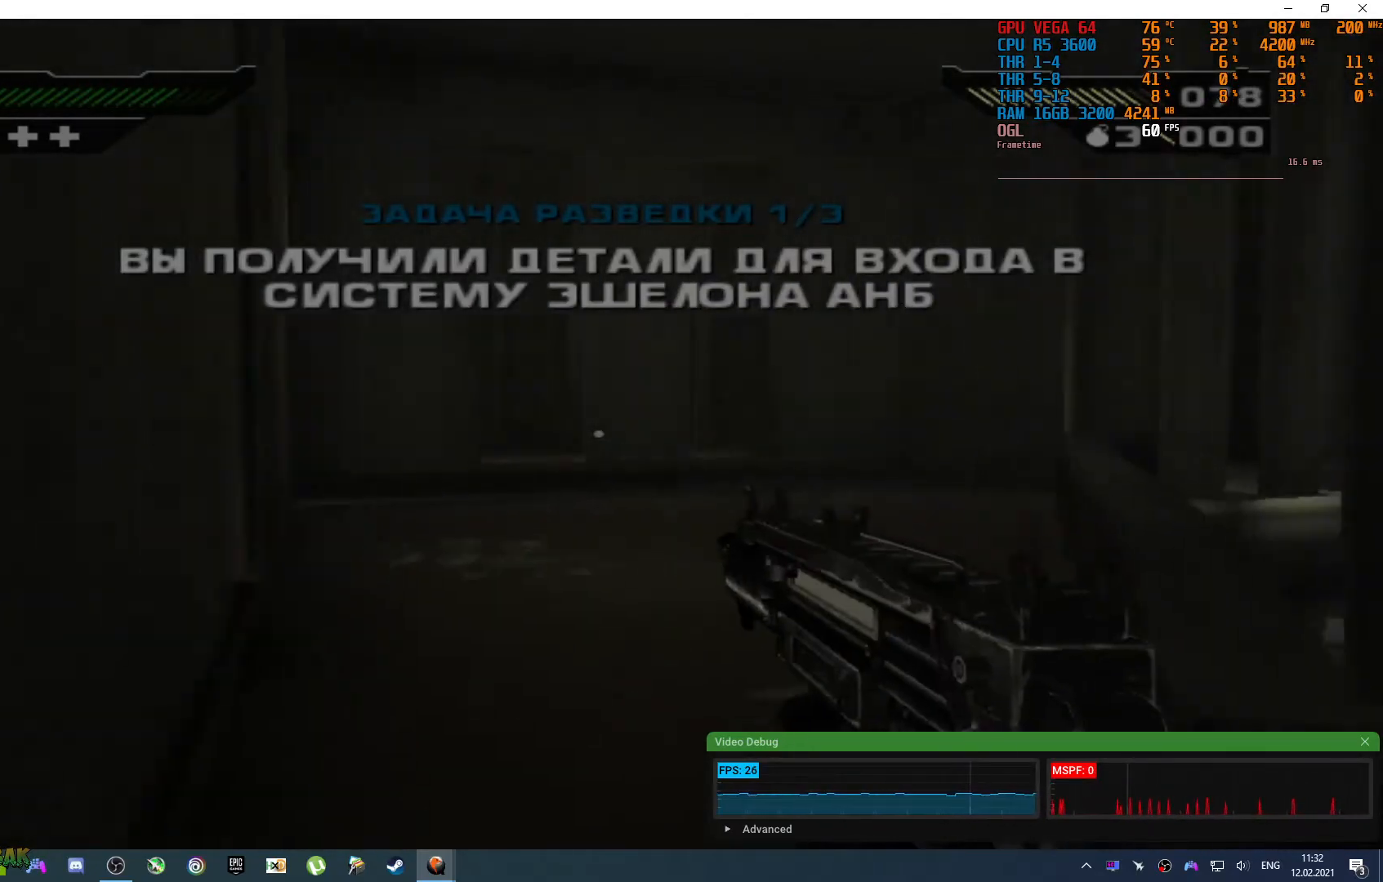
{"buttons": [], "left_stick": "up-left", "right_stick": "right", "events": [[17, "left_stick", "right"], [83, "right_stick", "right"], [200, "left_stick", "up"], [250, "left_stick", "up-left"]]}
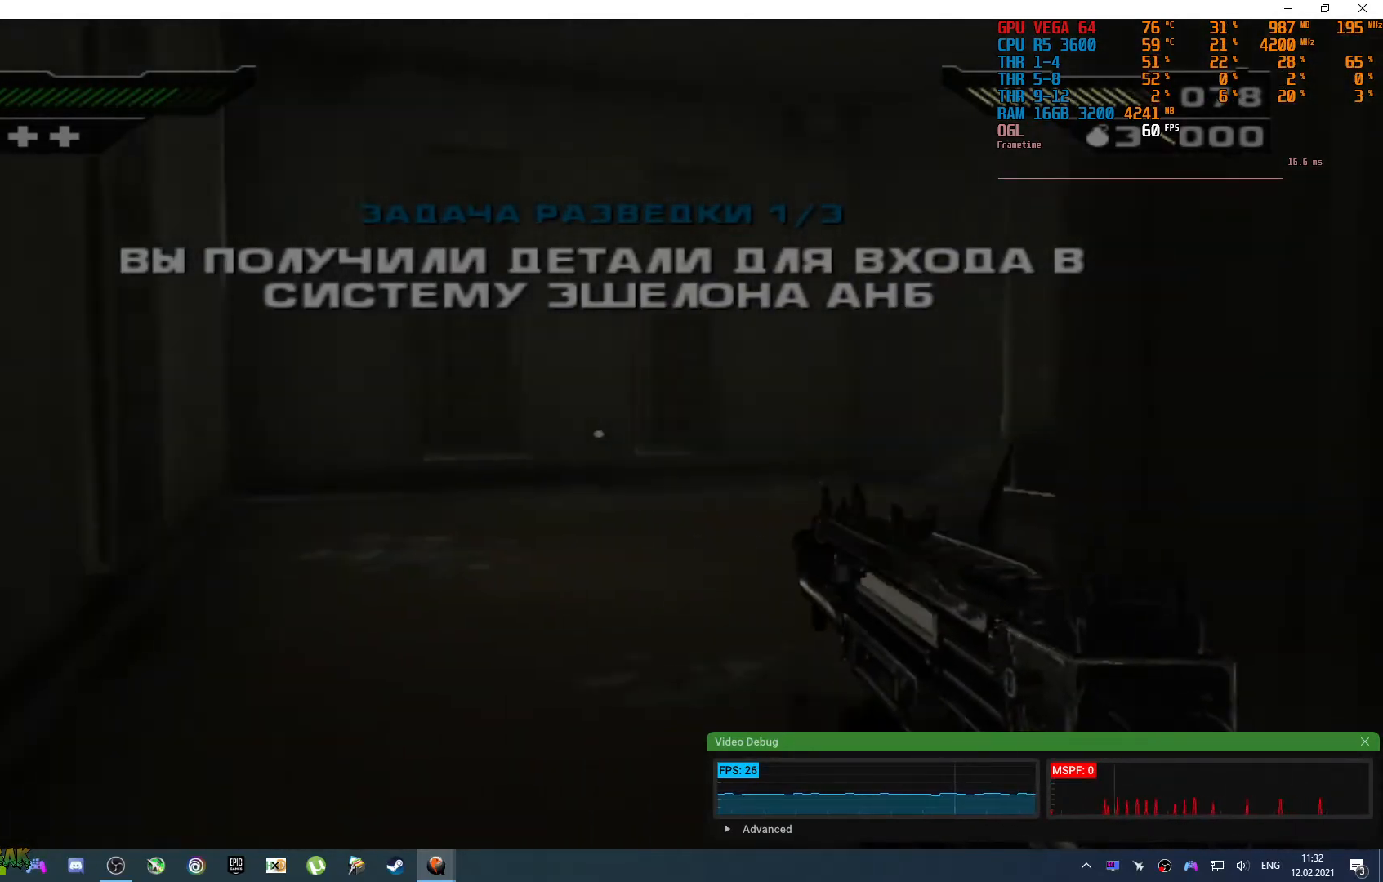
{"buttons": [], "left_stick": "left", "right_stick": "center", "events": [[267, "left_stick", "left"], [433, "right_stick", "center"]]}
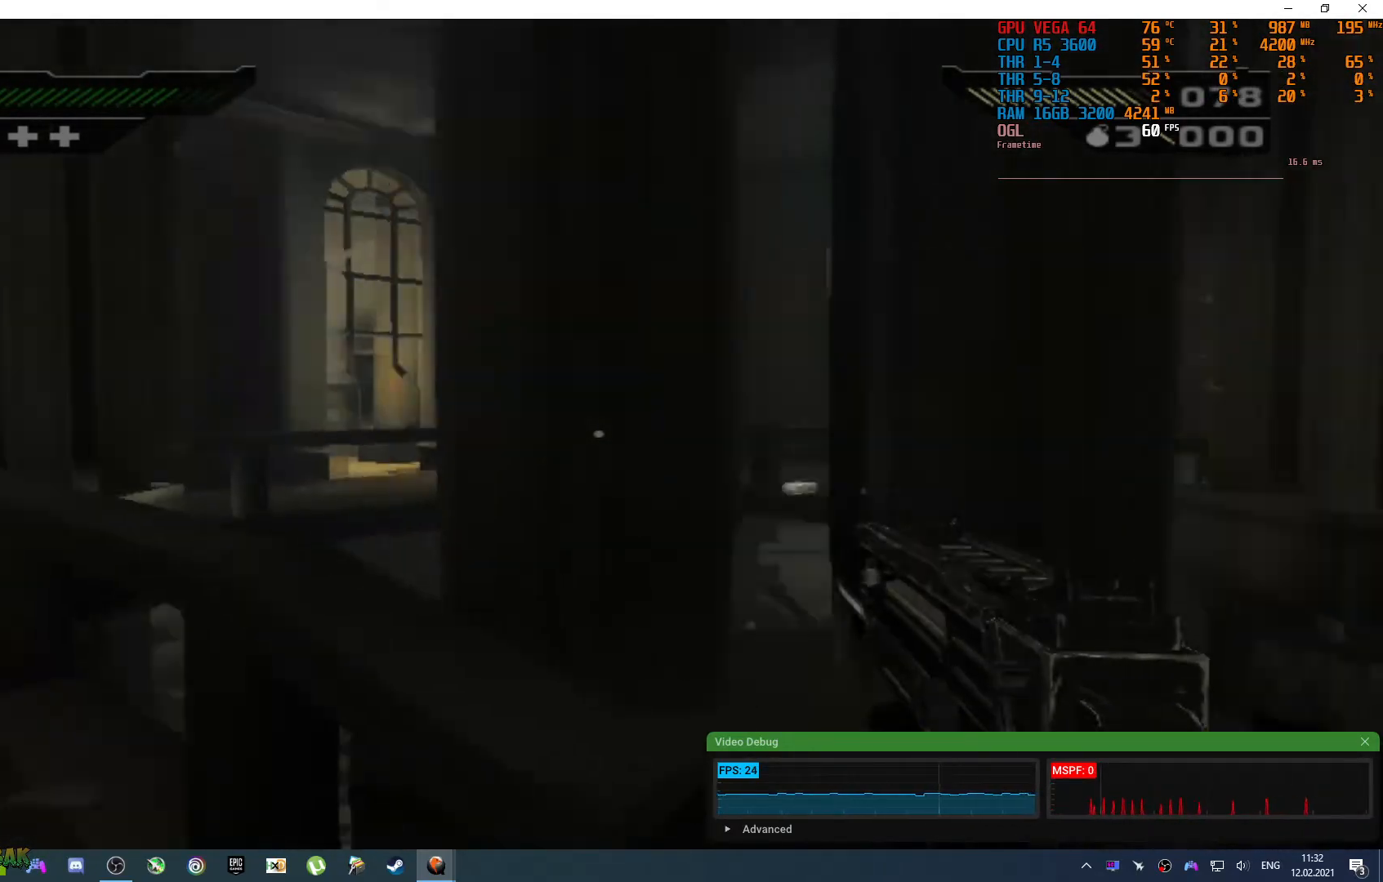
{"buttons": [], "left_stick": "left", "right_stick": "right", "events": [[83, "right_stick", "right"], [367, "right_stick", "center"], [483, "right_stick", "right"]]}
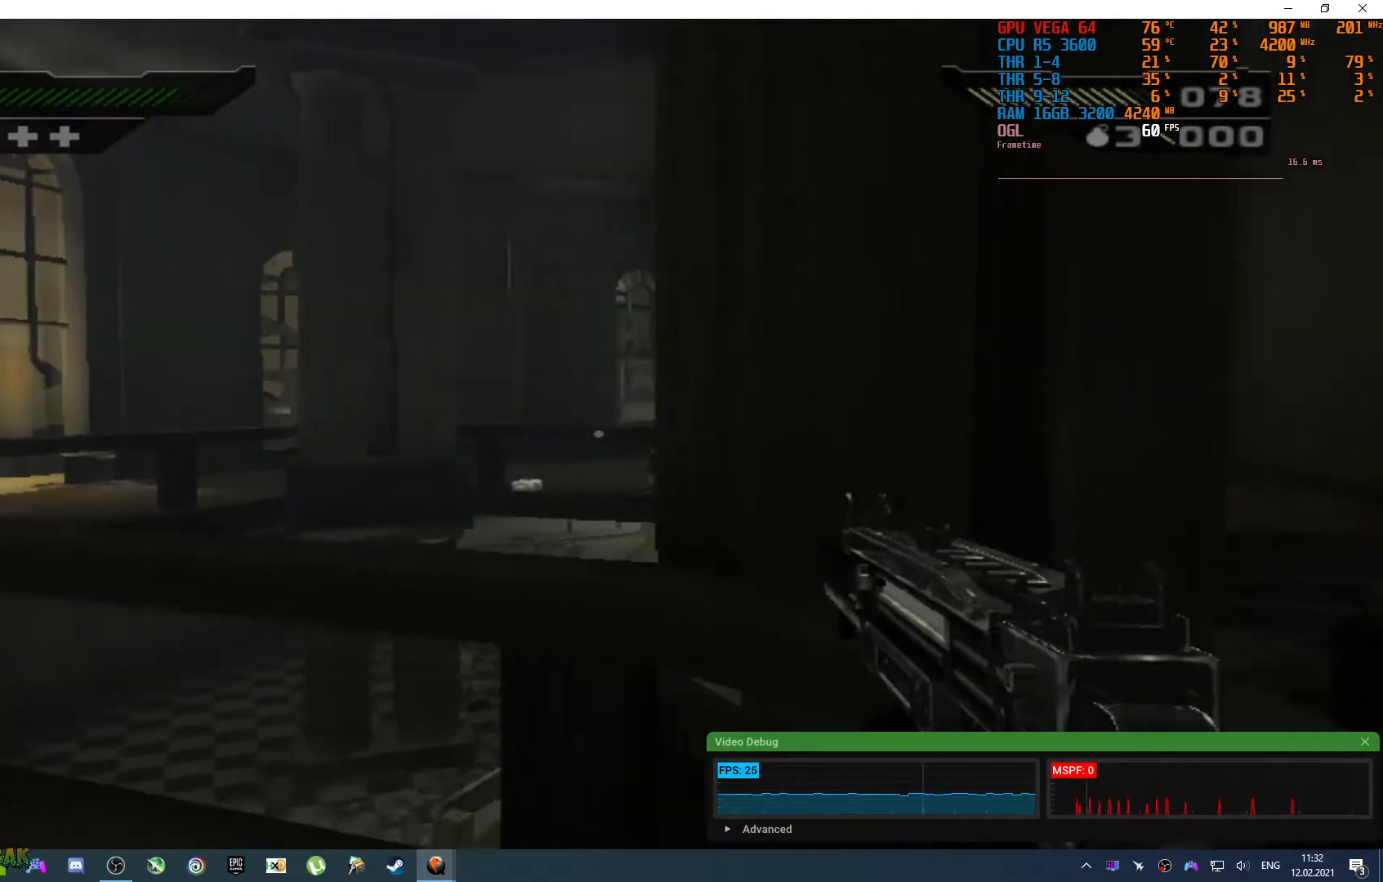
{"buttons": [], "left_stick": "left", "right_stick": "center", "events": [[217, "right_stick", "center"]]}
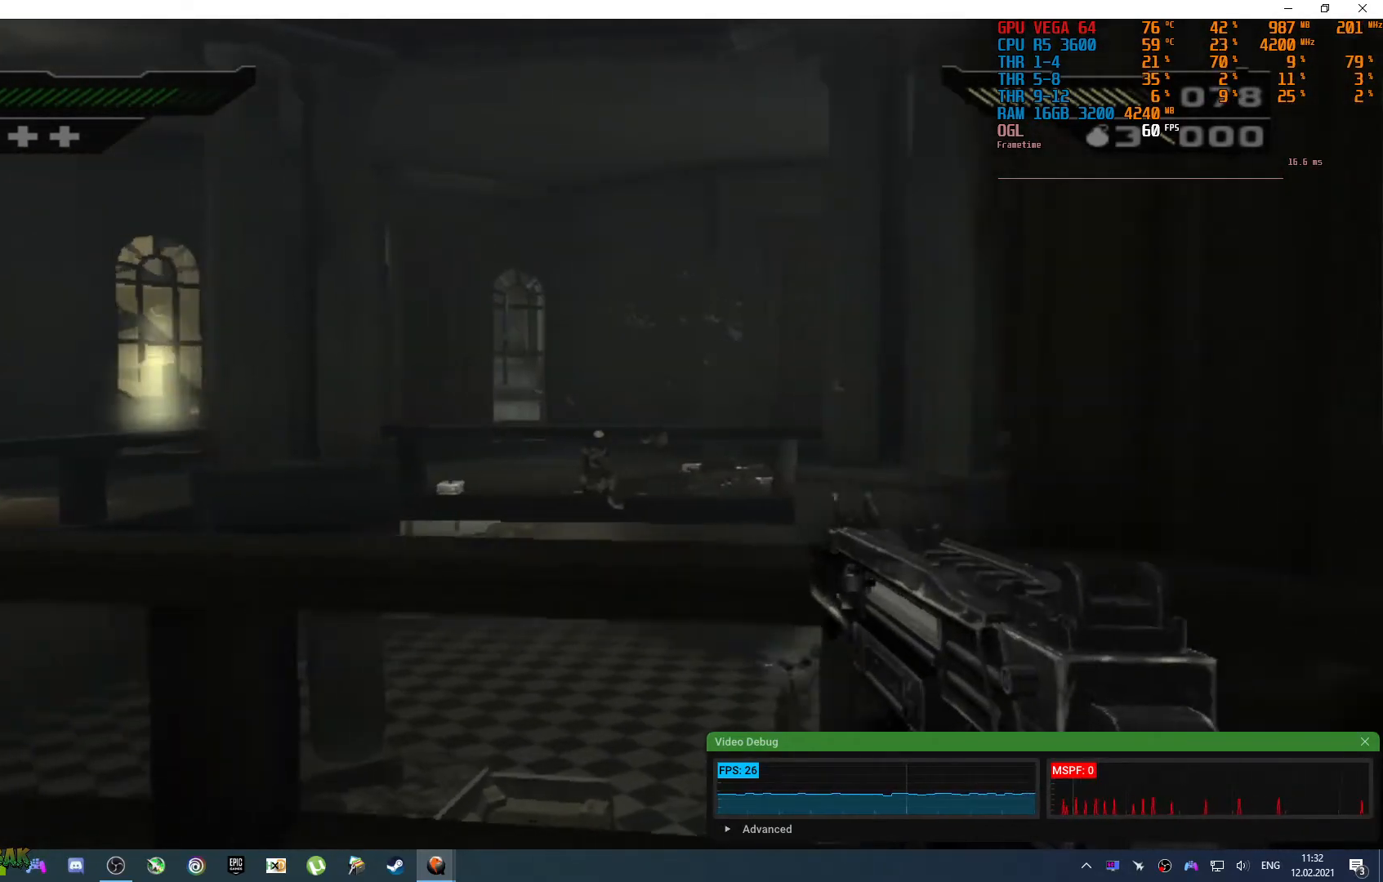
{"buttons": [], "left_stick": "down-left", "right_stick": "center", "events": [[17, "right_stick", "right"], [167, "left_stick", "down-left"], [300, "right_stick", "center"]]}
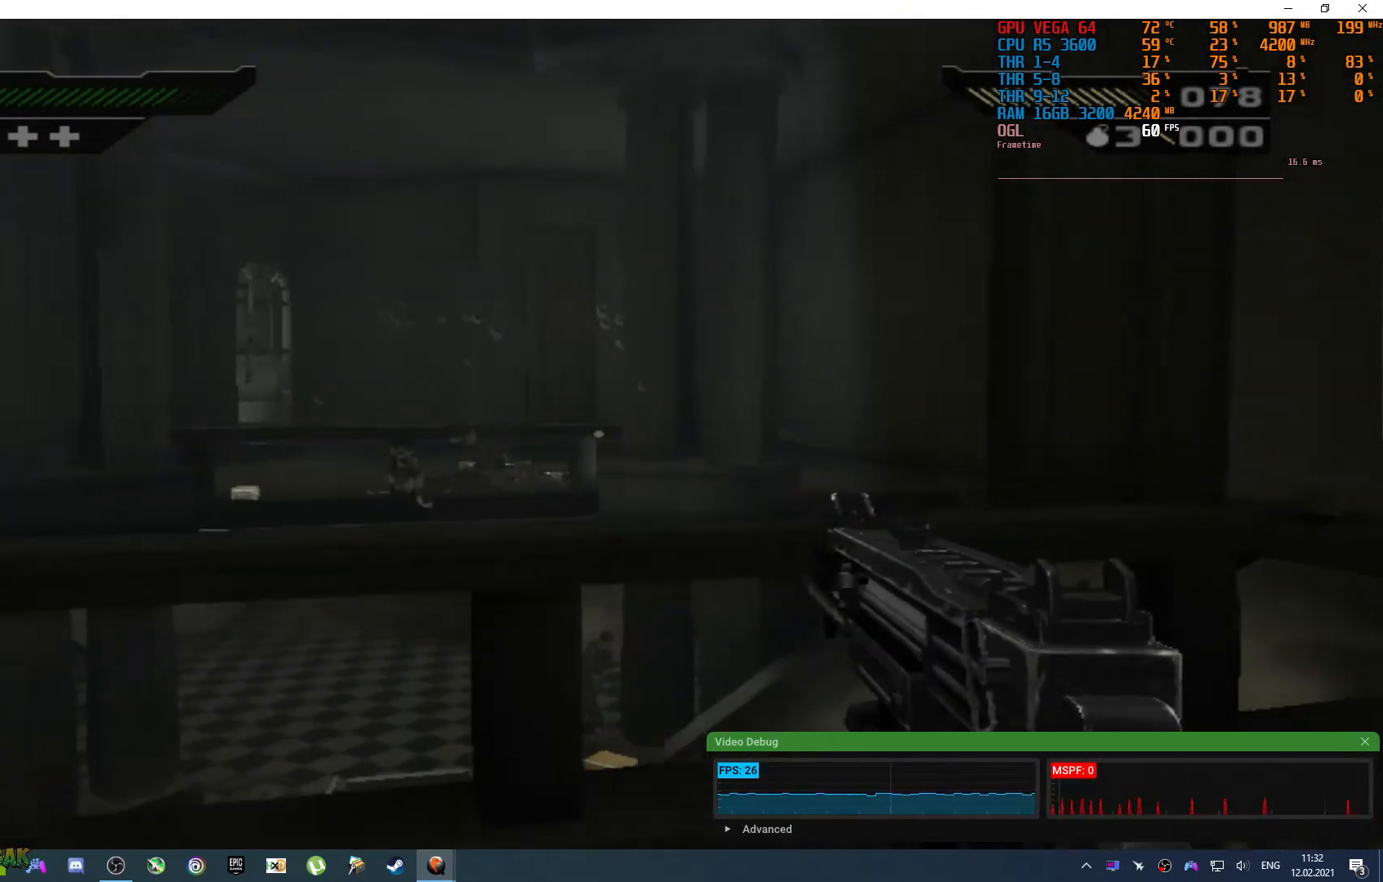
{"buttons": [], "left_stick": "up", "right_stick": "down", "events": [[100, "left_stick", "left"], [217, "right_stick", "down-right"], [300, "left_stick", "up"], [367, "right_stick", "down"]]}
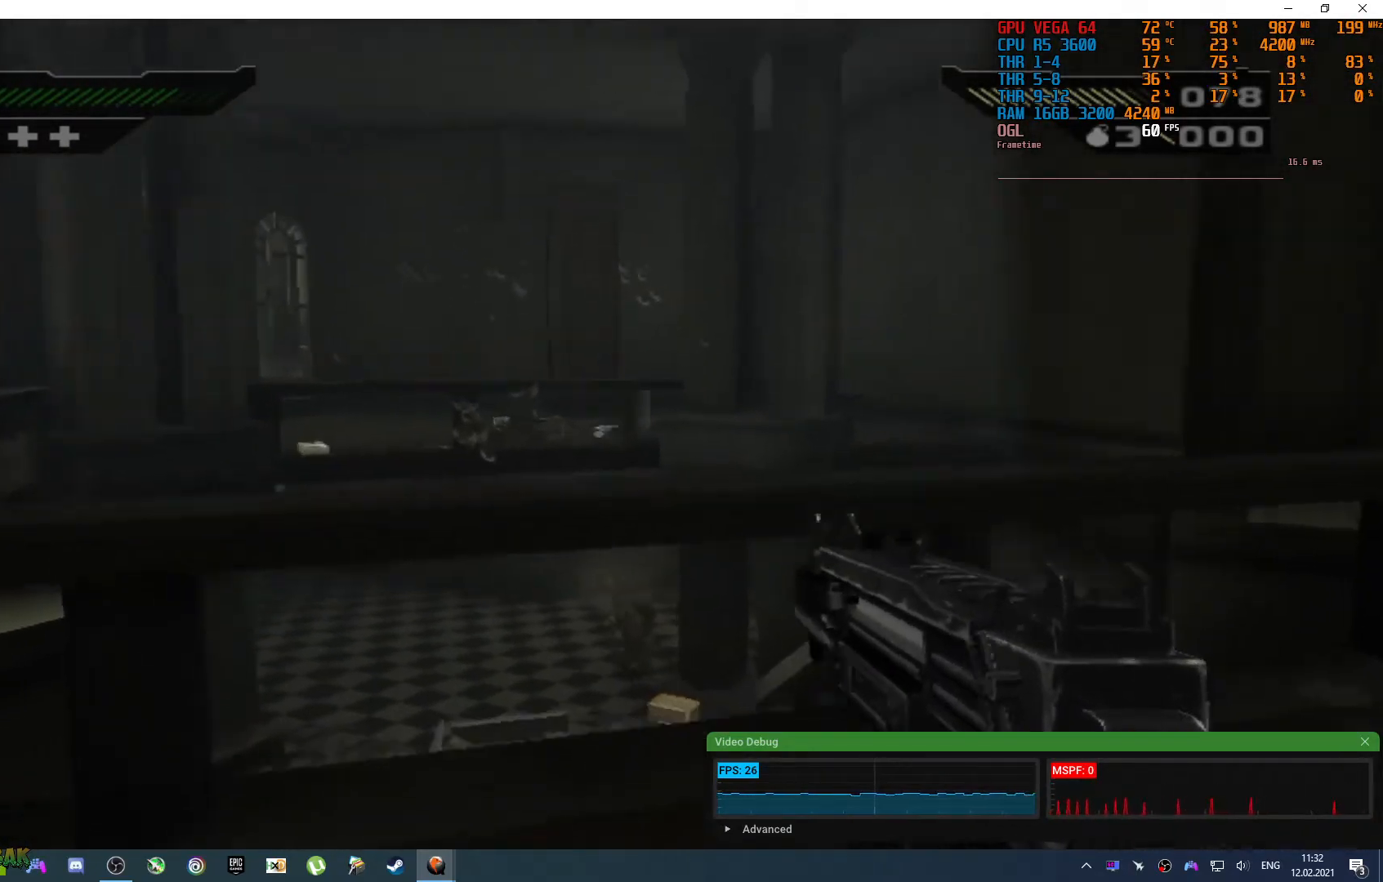
{"buttons": [], "left_stick": "down", "right_stick": "up", "events": [[183, "right_stick", "center"], [217, "left_stick", "center"], [333, "left_stick", "down"], [417, "right_stick", "up"]]}
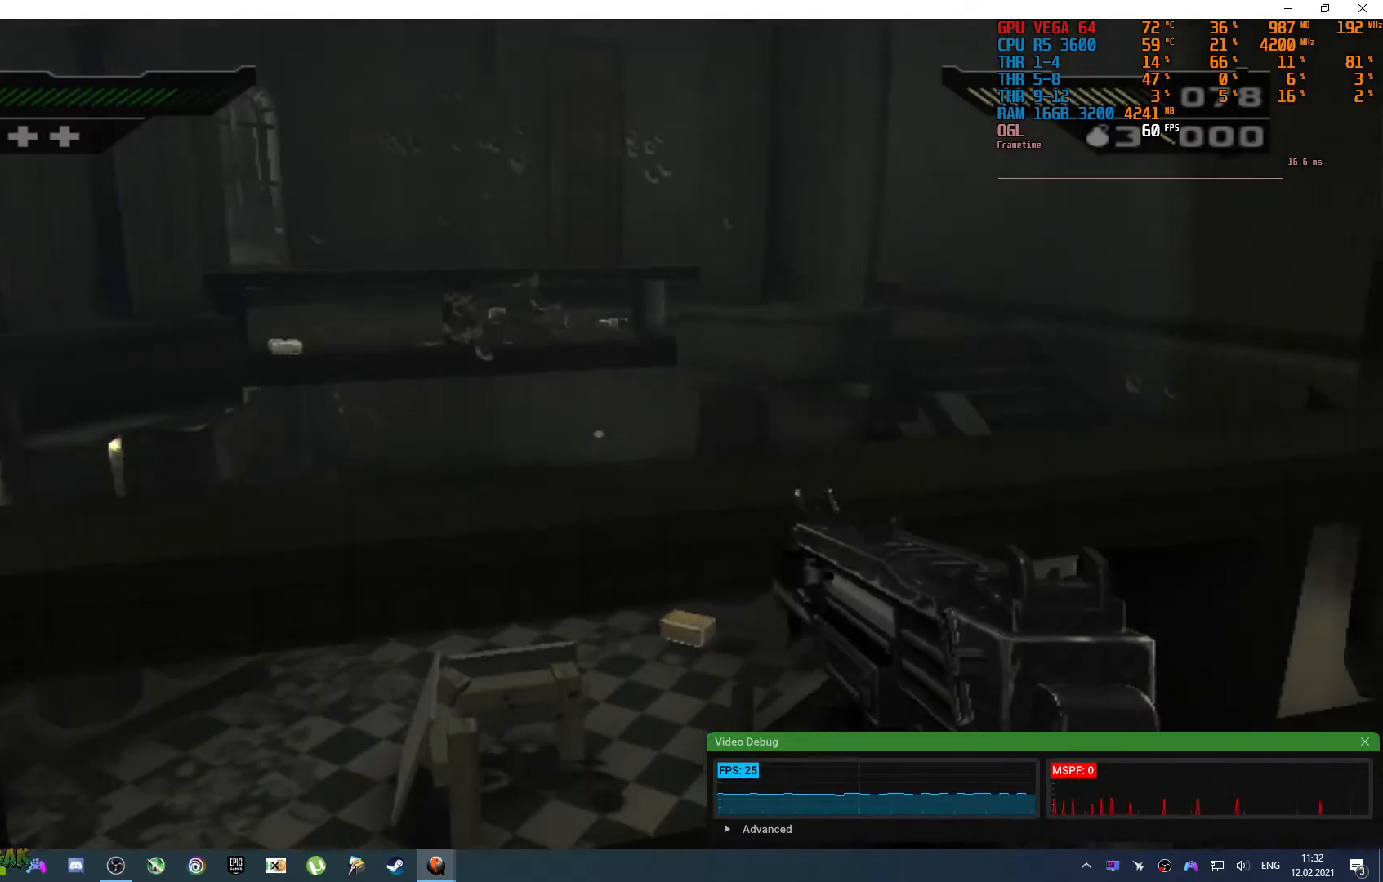
{"buttons": [], "left_stick": "left", "right_stick": "center", "events": [[17, "left_stick", "down-left"], [83, "right_stick", "up-left"], [333, "right_stick", "center"], [350, "left_stick", "left"]]}
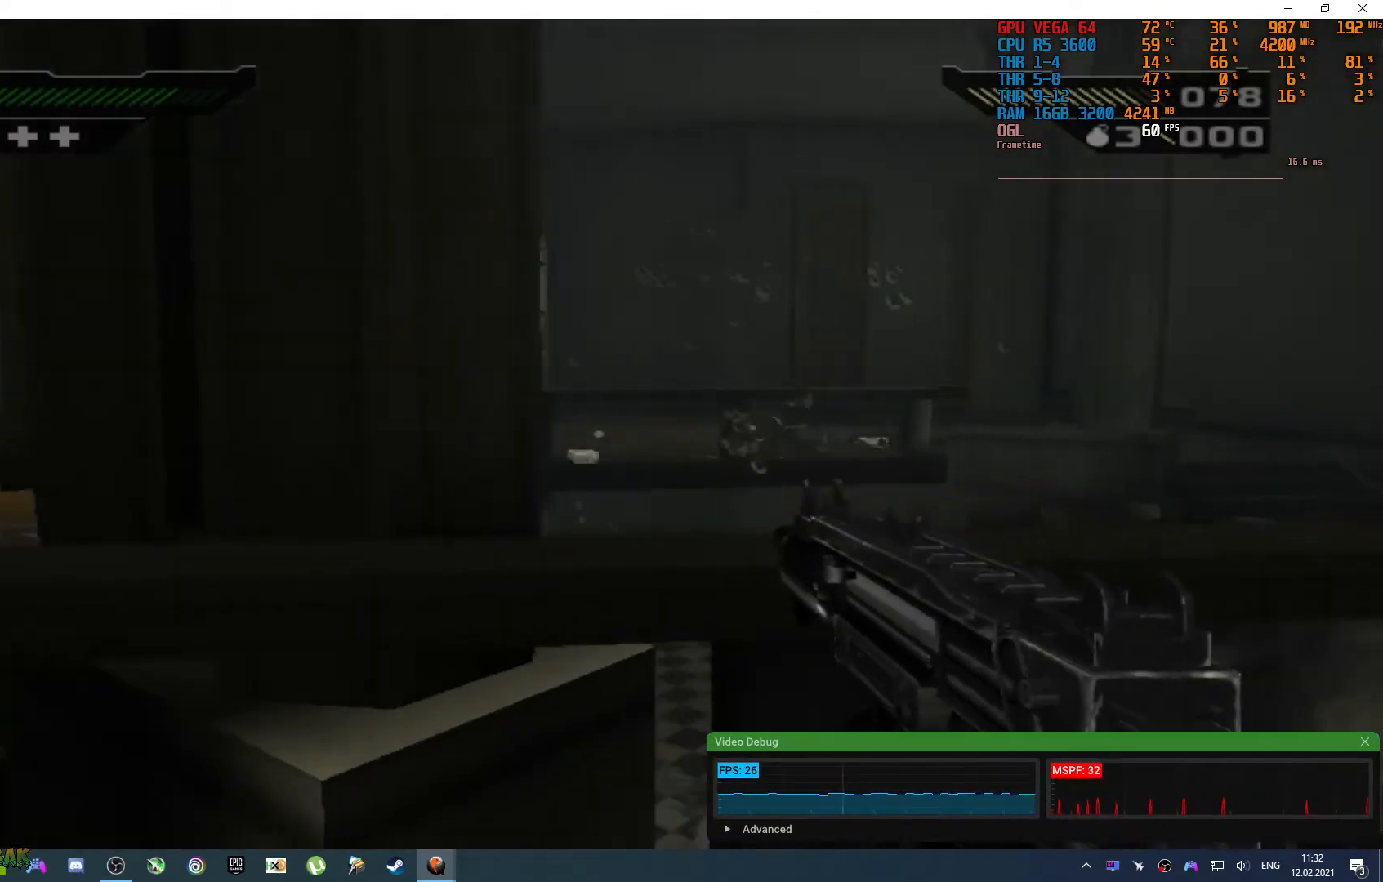
{"buttons": [], "left_stick": "up-left", "right_stick": "center", "events": [[183, "right_stick", "up"], [350, "right_stick", "center"], [483, "left_stick", "up-left"]]}
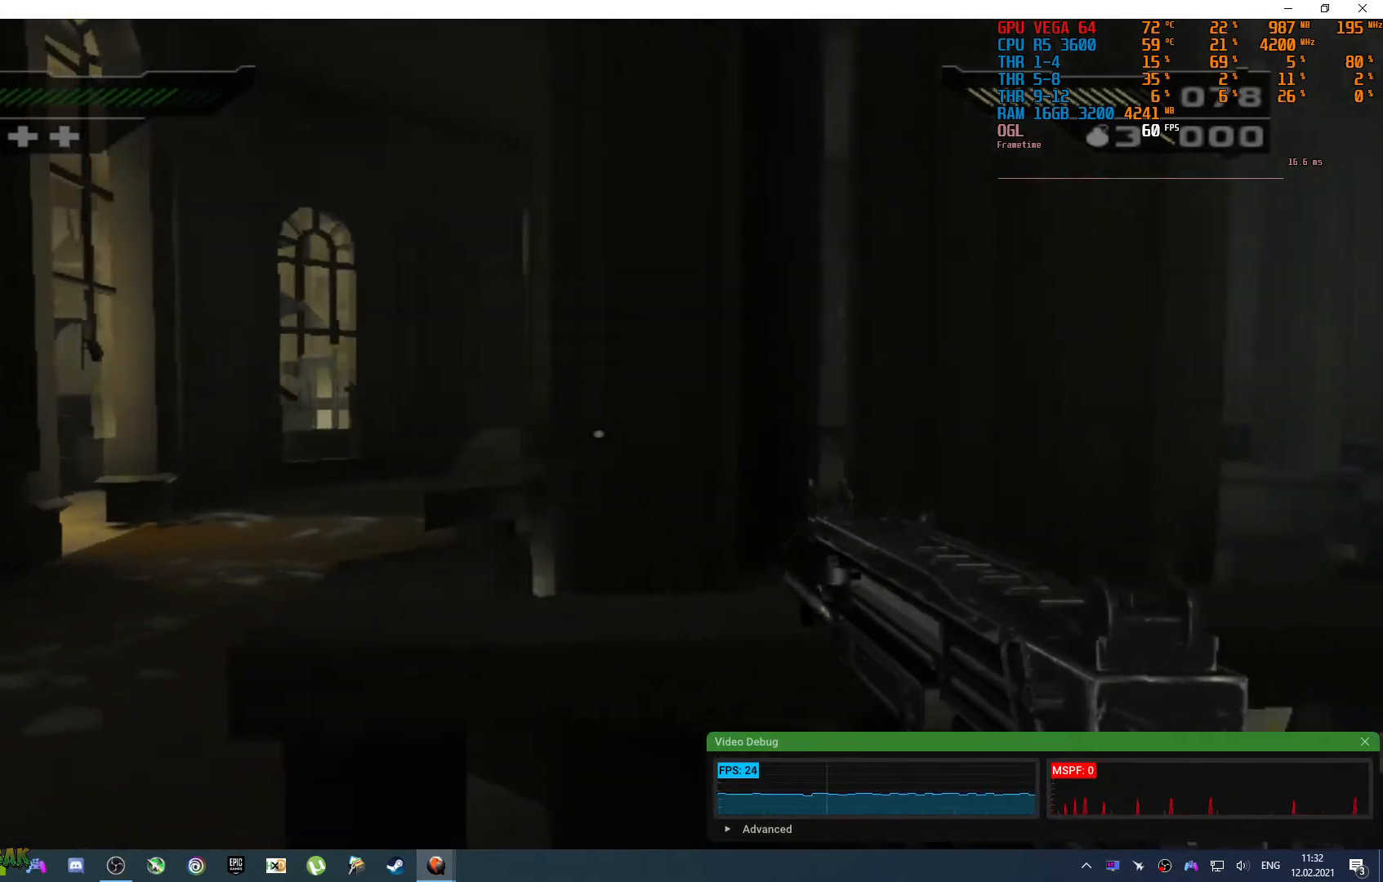
{"buttons": [], "left_stick": "up", "right_stick": "center", "events": [[250, "right_stick", "right"], [383, "right_stick", "center"], [483, "left_stick", "up"]]}
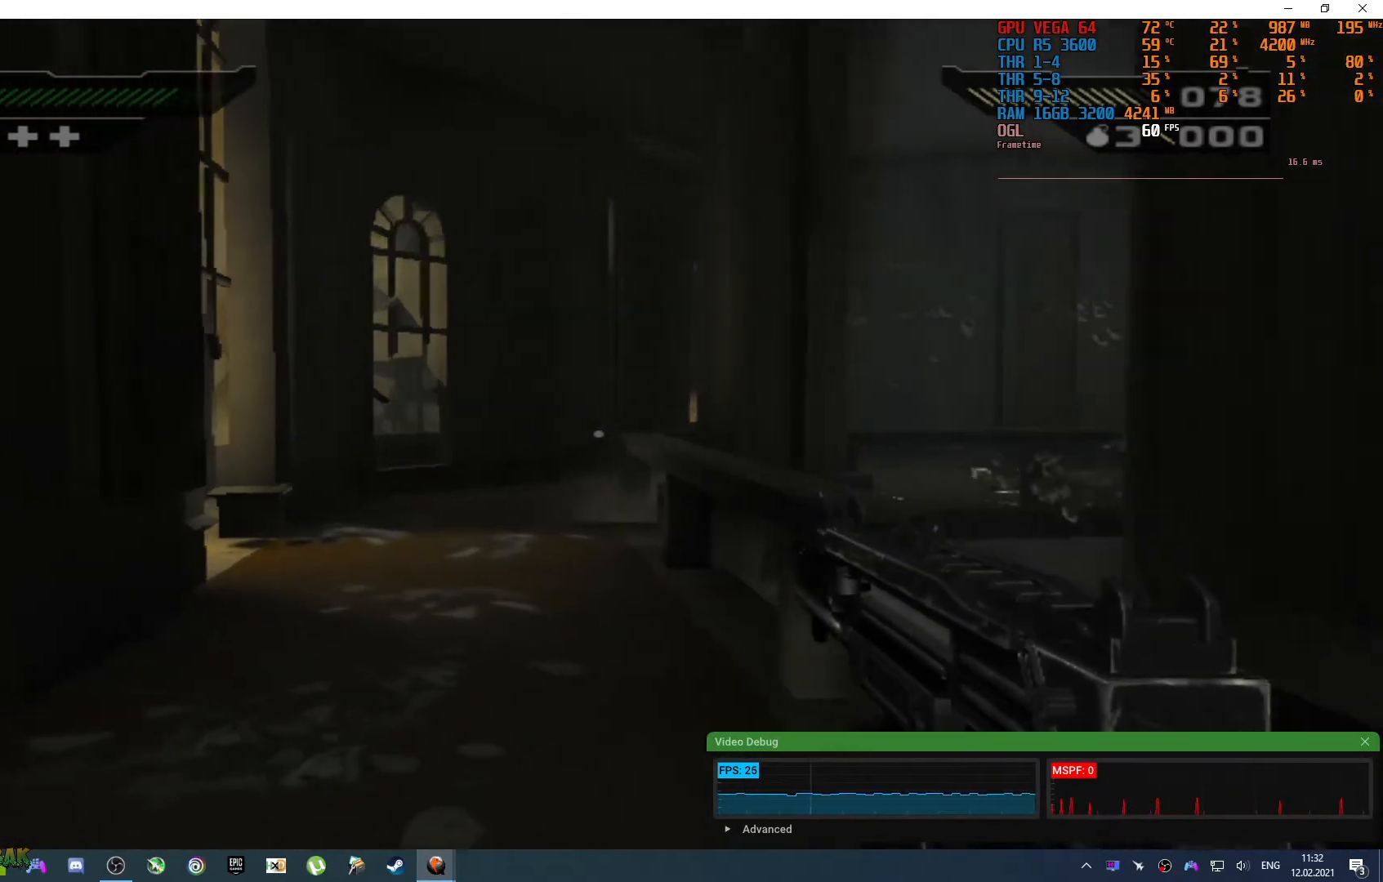
{"buttons": [], "left_stick": "up", "right_stick": "center", "events": []}
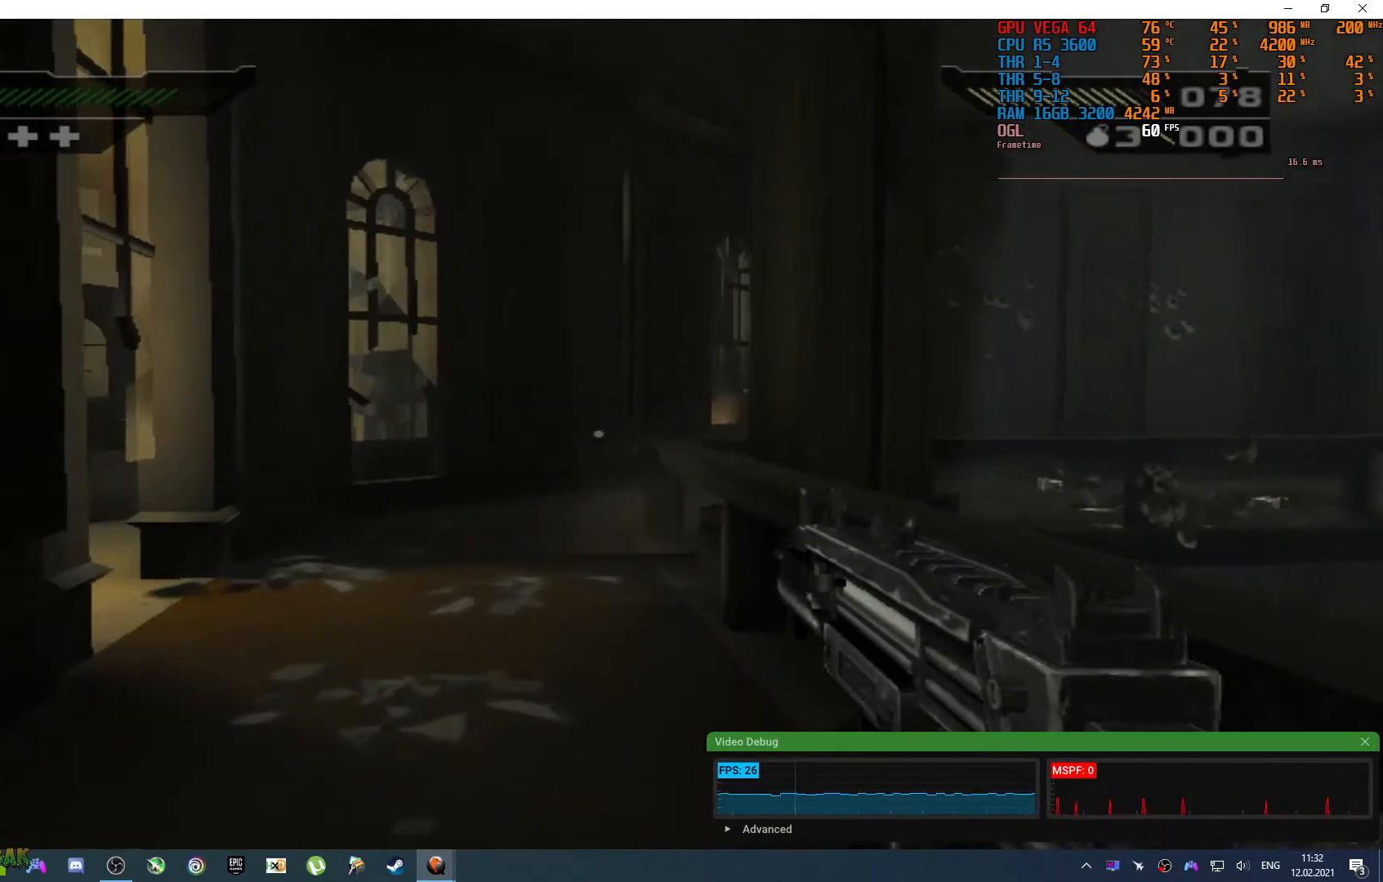
{"buttons": [], "left_stick": "up-left", "right_stick": "right", "events": [[250, "right_stick", "right"], [333, "left_stick", "up-left"]]}
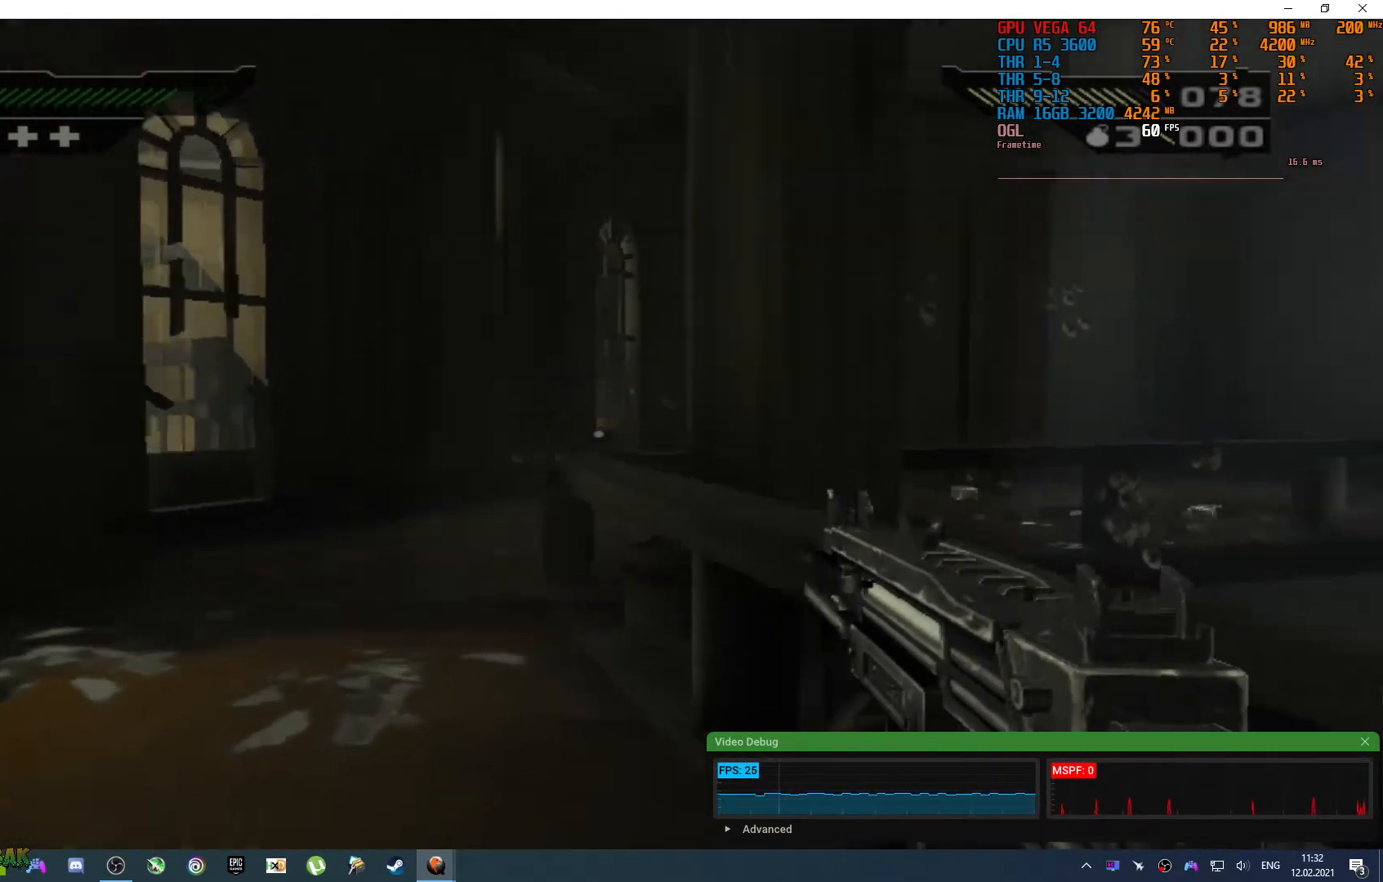
{"buttons": [], "left_stick": "up-left", "right_stick": "center", "events": [[183, "right_stick", "center"]]}
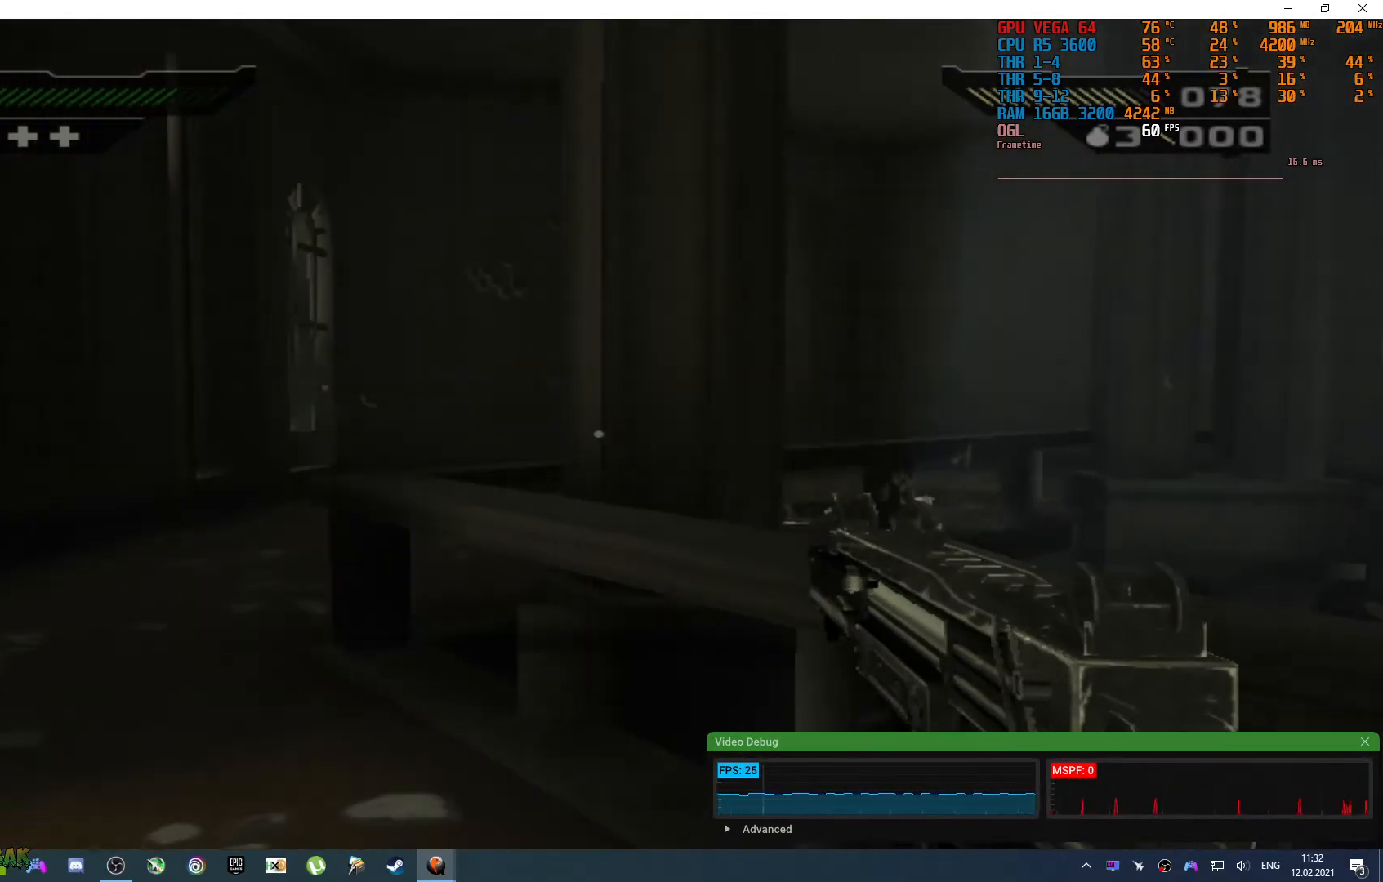
{"buttons": [], "left_stick": "up-left", "right_stick": "center", "events": [[383, "CROSS", "down"], [483, "CROSS", "up"]]}
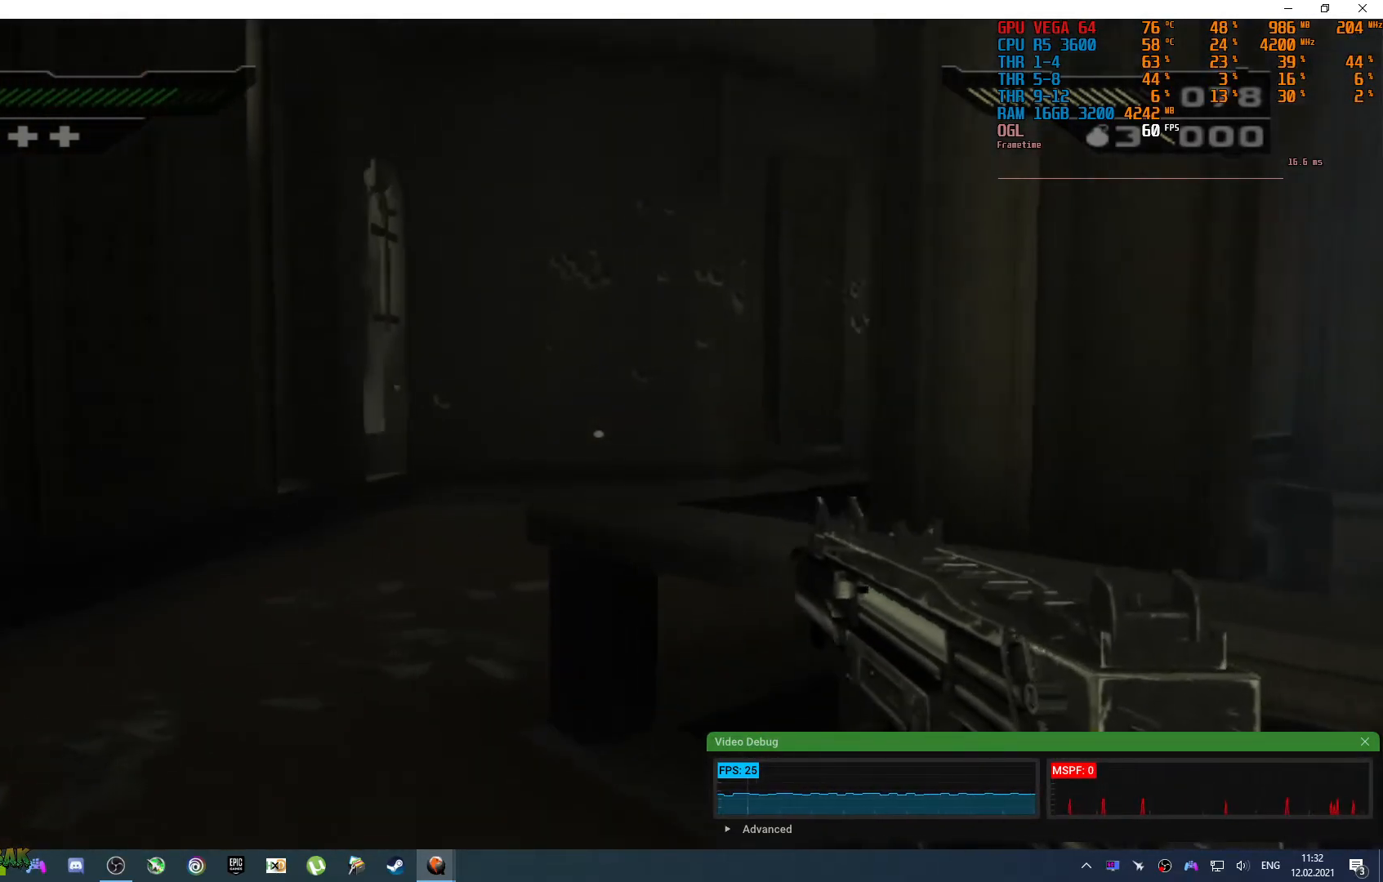
{"buttons": [], "left_stick": "down-right", "right_stick": "left", "events": [[67, "left_stick", "up"], [117, "right_stick", "left"], [167, "left_stick", "up-right"], [367, "left_stick", "down-right"]]}
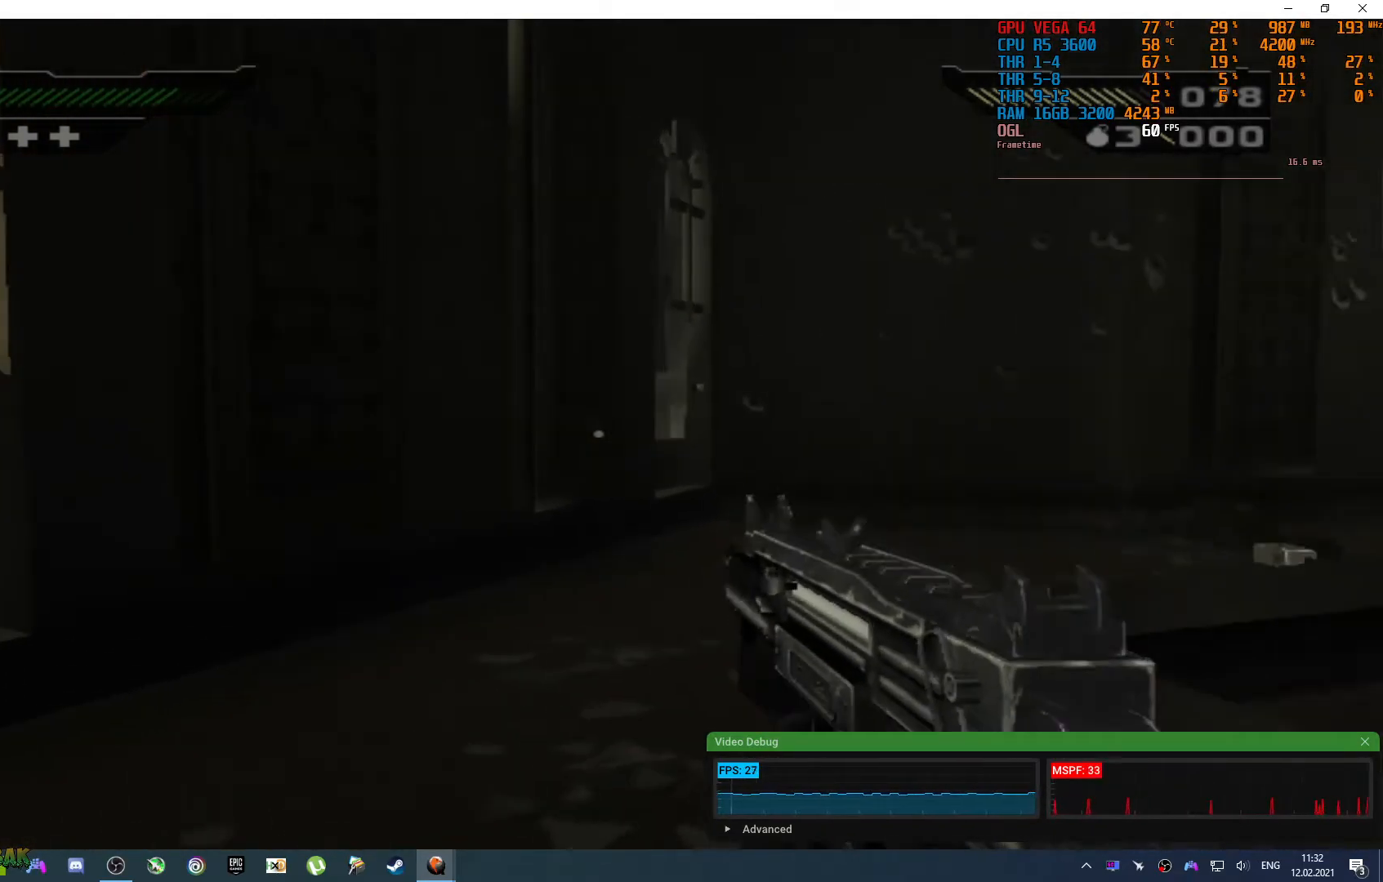
{"buttons": [], "left_stick": "up", "right_stick": "center", "events": [[500, "left_stick", "up"], [500, "right_stick", "center"]]}
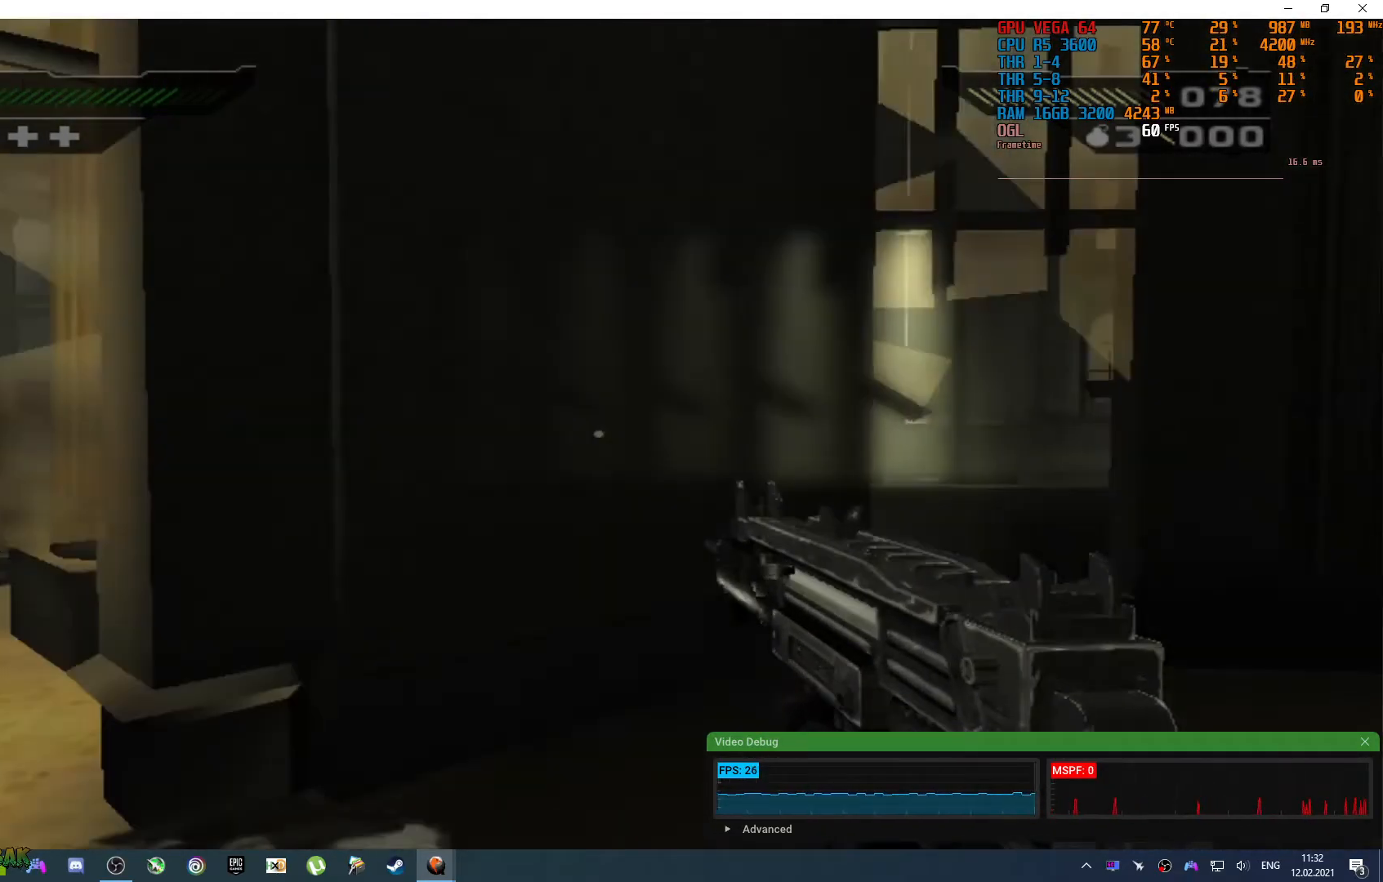
{"buttons": [], "left_stick": "up-left", "right_stick": "left", "events": [[133, "left_stick", "up-left"], [250, "right_stick", "left"], [383, "left_stick", "up"], [500, "left_stick", "up-left"]]}
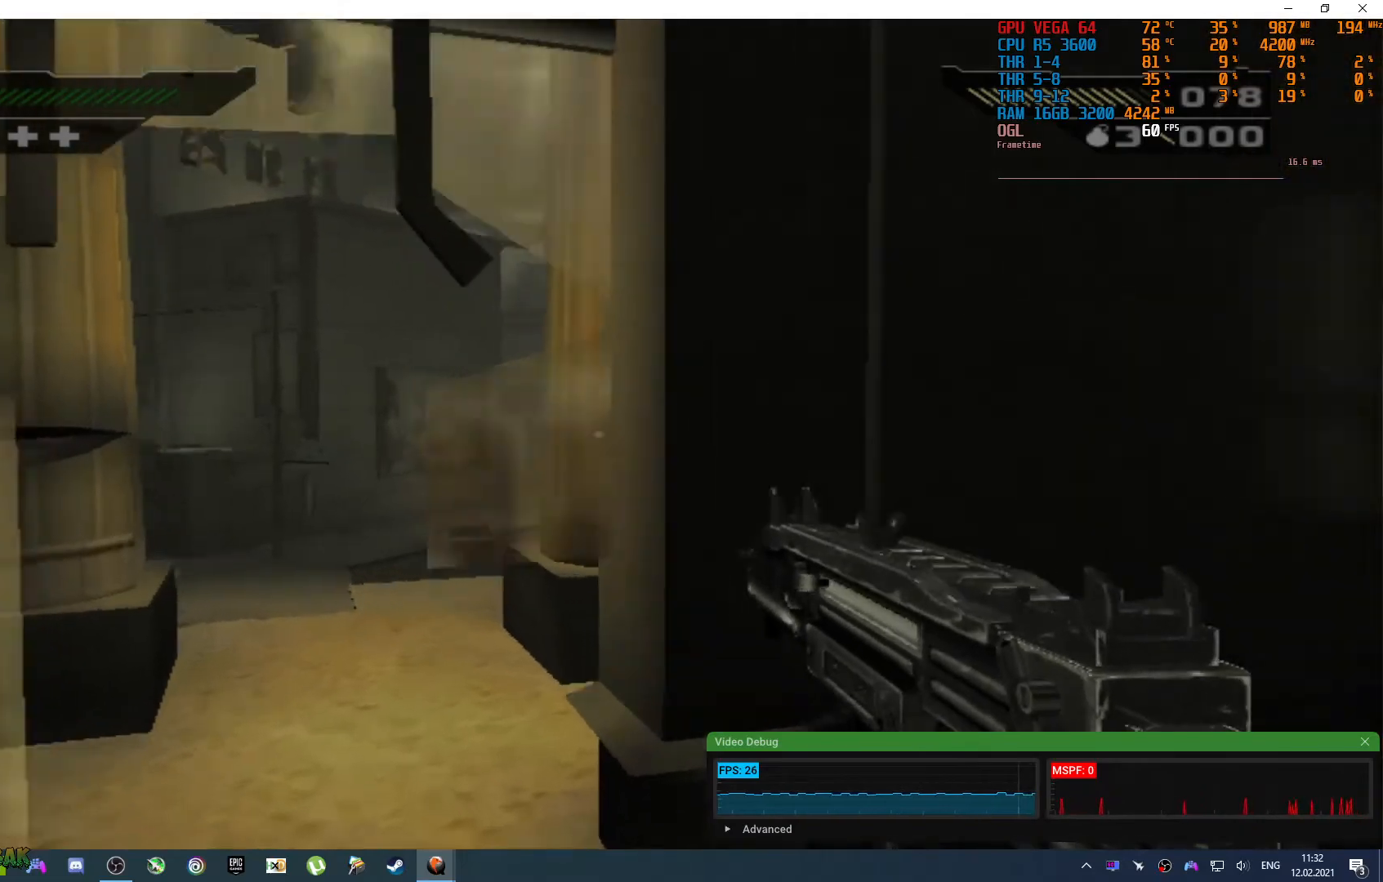
{"buttons": [], "left_stick": "center", "right_stick": "down-right", "events": [[33, "right_stick", "center"], [317, "left_stick", "up"], [317, "right_stick", "down-right"], [450, "left_stick", "center"]]}
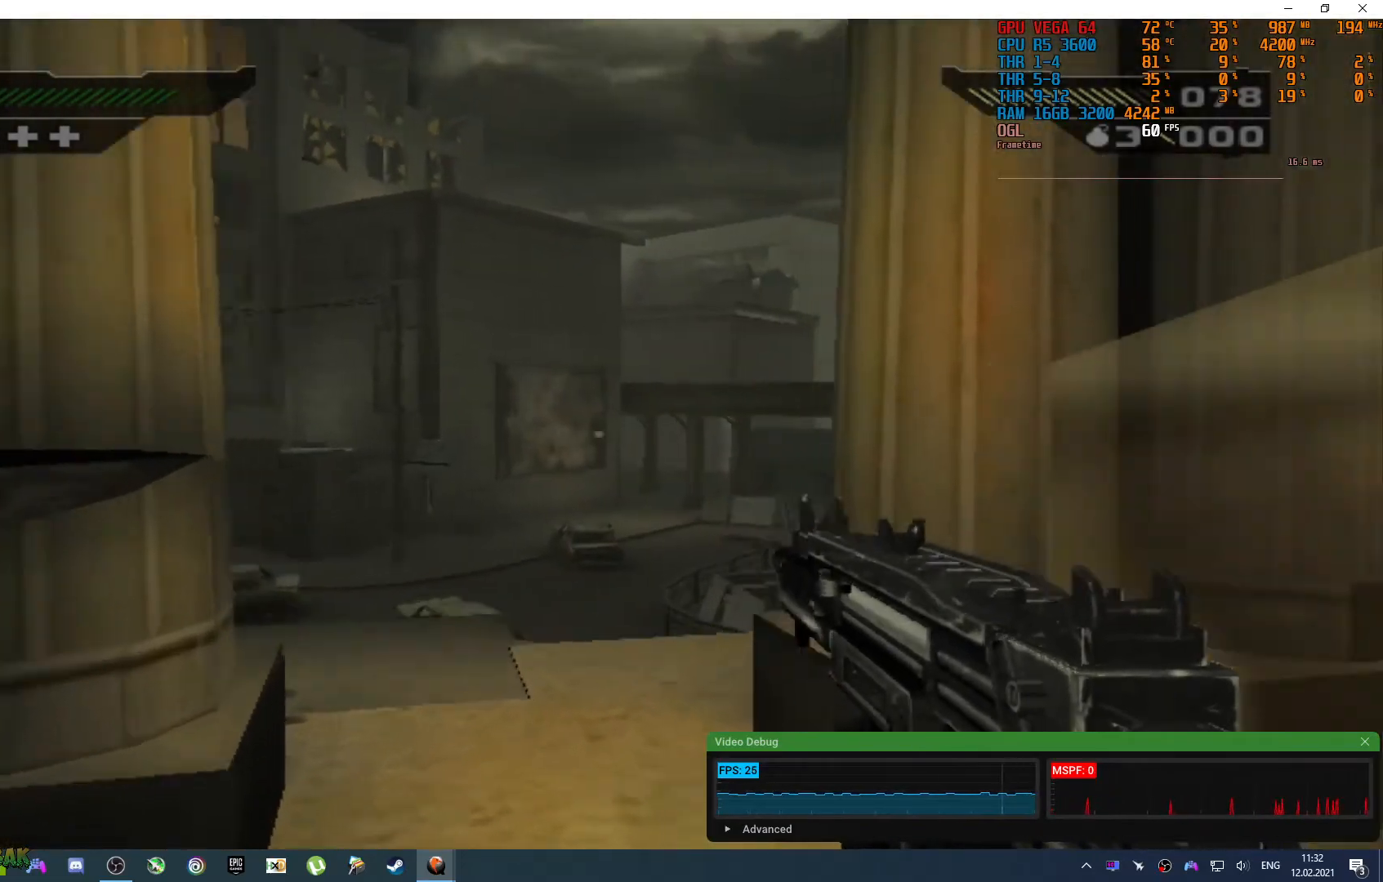
{"buttons": [], "left_stick": "up-left", "right_stick": "down-right", "events": [[117, "right_stick", "center"], [250, "left_stick", "up-left"], [317, "right_stick", "down-right"]]}
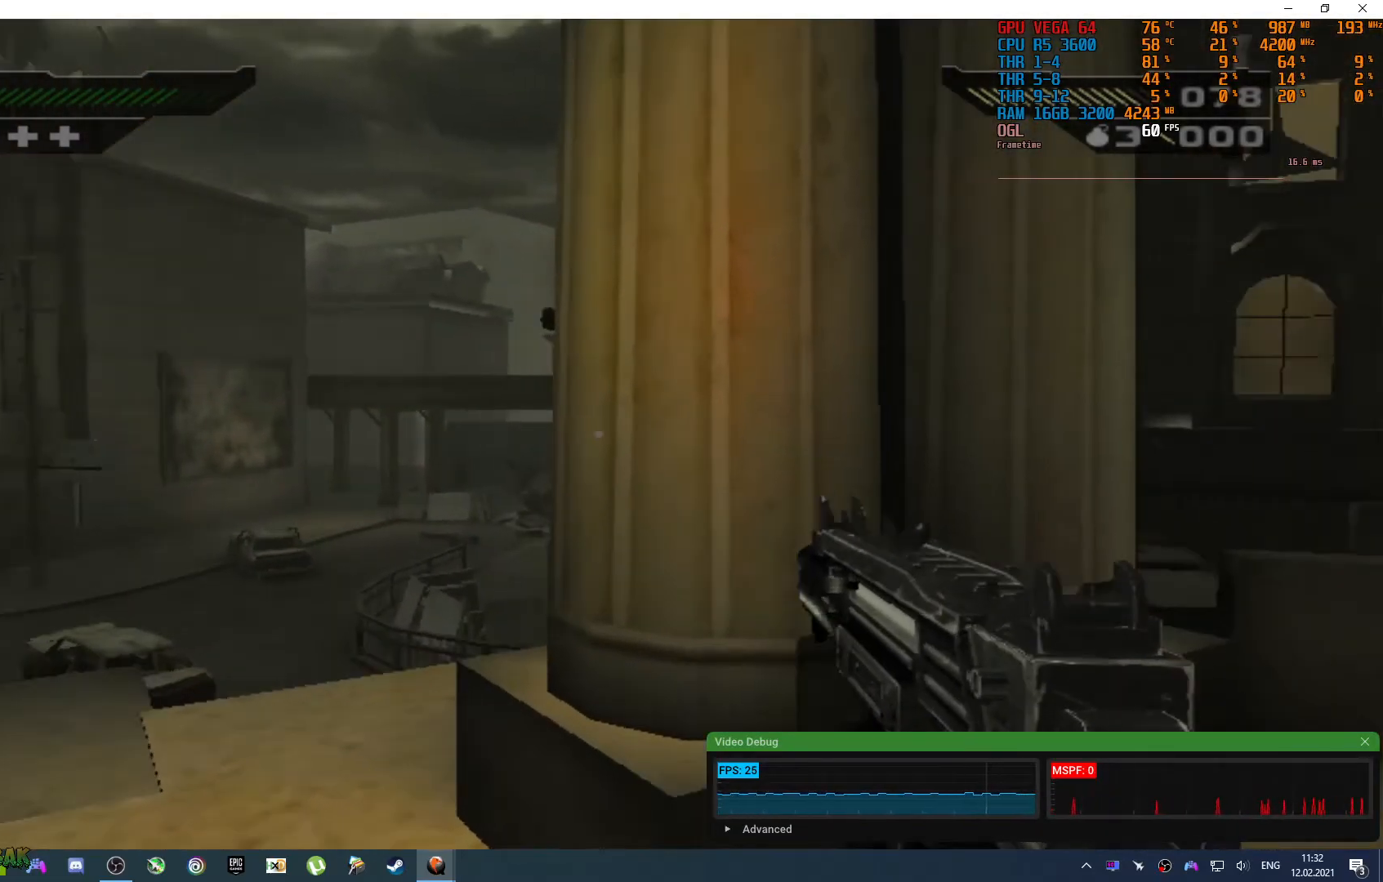
{"buttons": [], "left_stick": "up-right", "right_stick": "center", "events": [[100, "right_stick", "right"], [283, "left_stick", "right"], [350, "right_stick", "center"], [483, "left_stick", "up-right"]]}